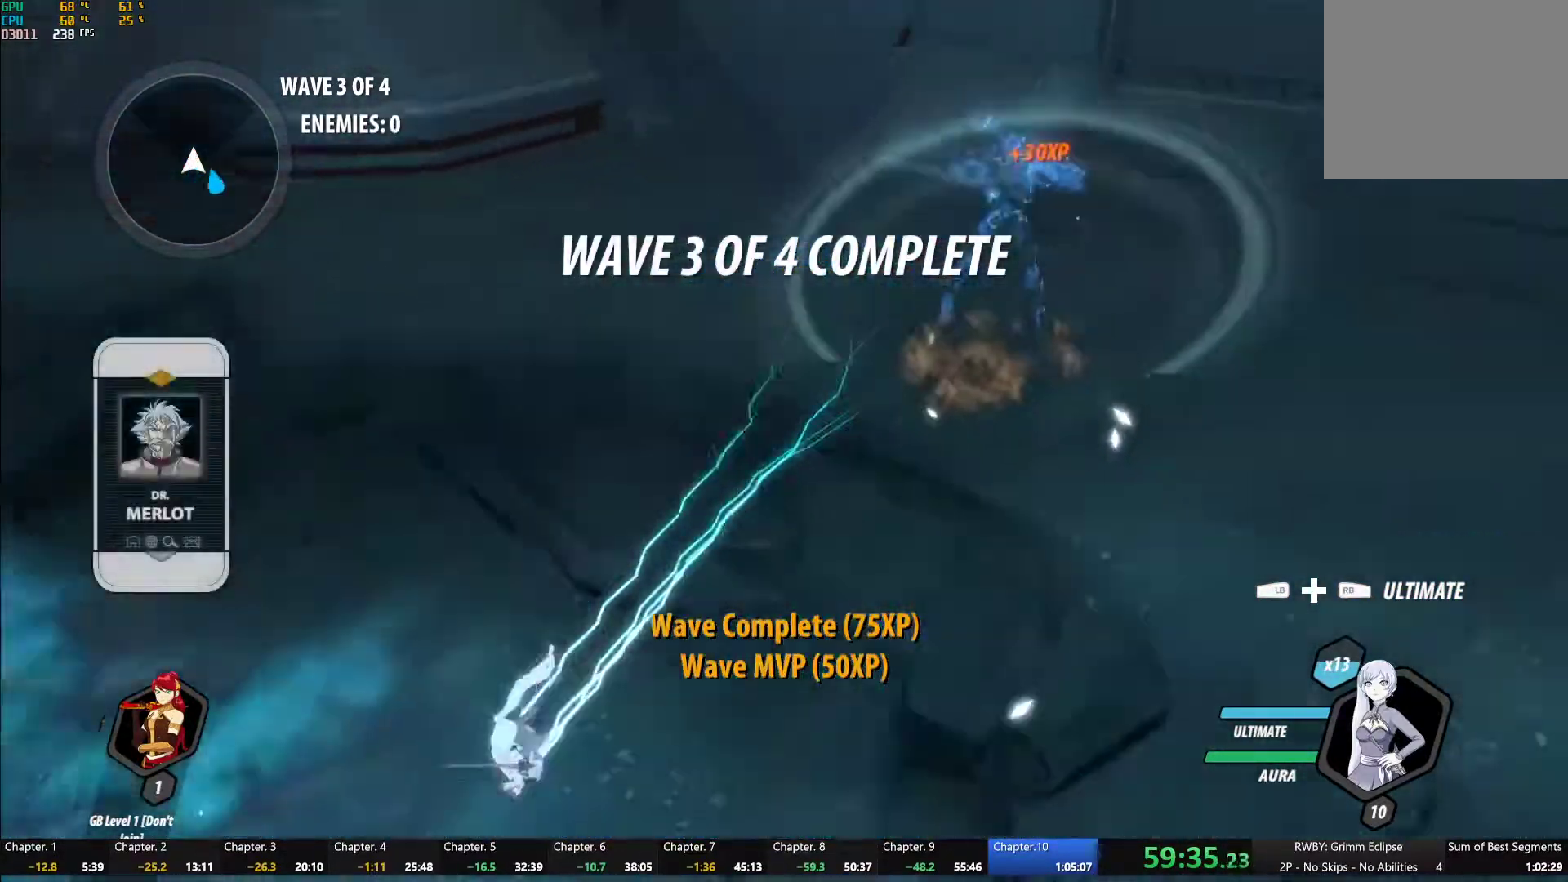
Gameplay with a controller (Xbox layout); each line is a JSON object with the inputs held at the frame after it. "button_events" lists button changes between this image and that frame as [ms after this image, input, new state], when the widget could be followed in between (sticks are given only as held states).
{"buttons": ["A", "L1"], "left_stick": "down", "right_stick": "center", "button_events": [[17, "B", "up"], [217, "A", "down"], [267, "L1", "down"], [283, "A", "up"], [300, "Y", "down"], [333, "B", "down"], [350, "Y", "up"], [417, "B", "up"], [417, "L1", "up"], [450, "A", "down"], [483, "L1", "down"]]}
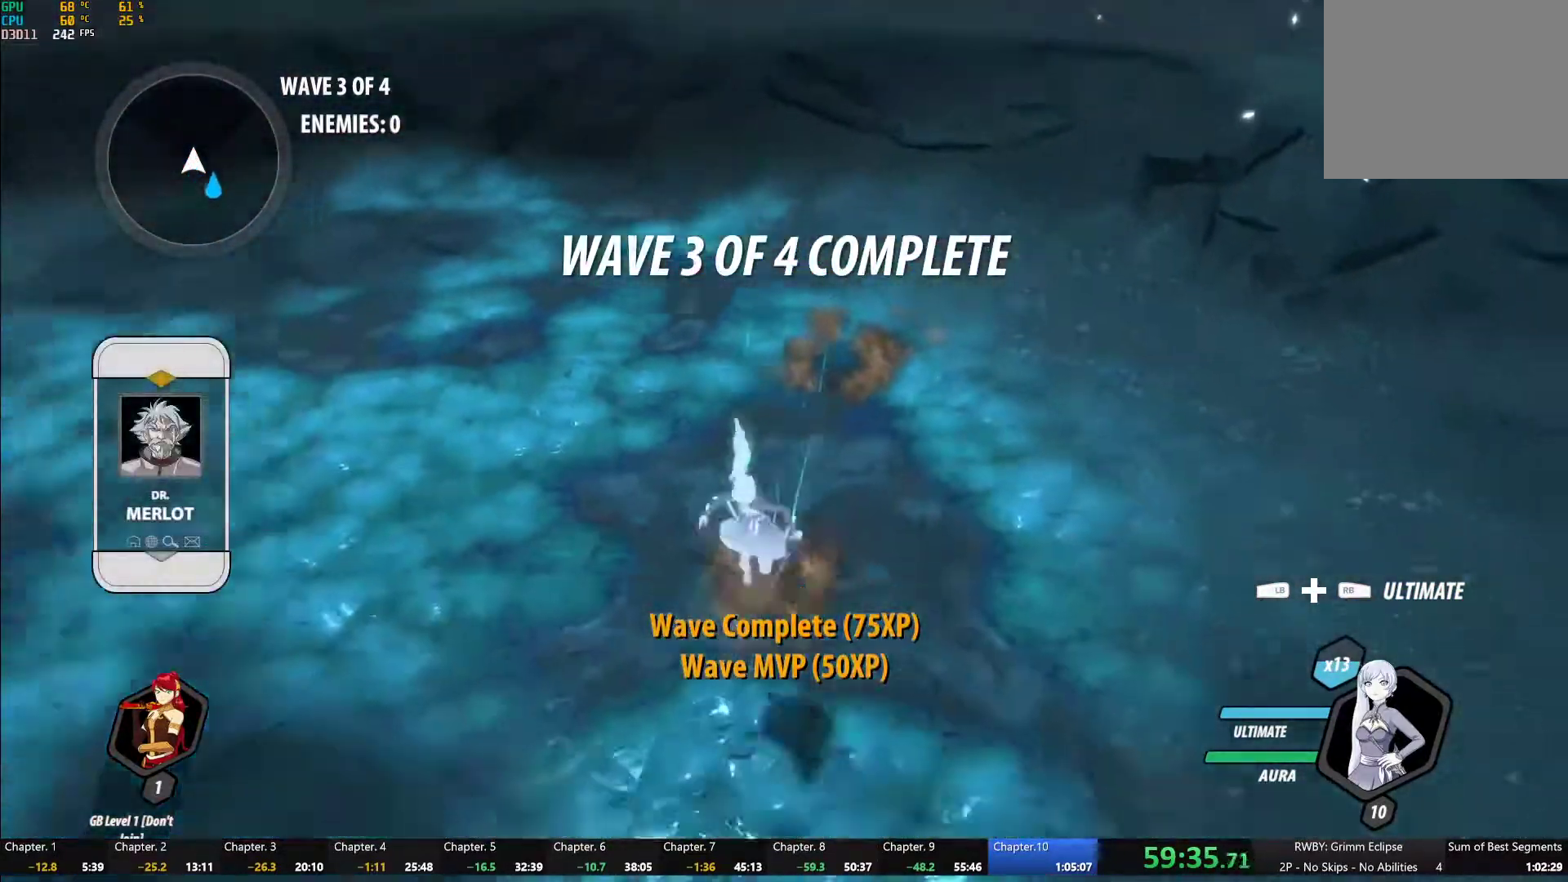
{"buttons": [], "left_stick": "down", "right_stick": "center", "button_events": [[17, "A", "up"], [17, "Y", "down"], [50, "B", "down"], [67, "Y", "up"], [117, "B", "up"], [150, "A", "down"], [200, "A", "up"], [200, "Y", "down"], [217, "B", "down"], [250, "Y", "up"], [300, "B", "up"], [300, "L1", "up"], [333, "A", "down"], [367, "L1", "down"], [400, "A", "up"], [400, "Y", "down"], [417, "B", "down"], [467, "Y", "up"], [500, "B", "up"], [500, "L1", "up"]]}
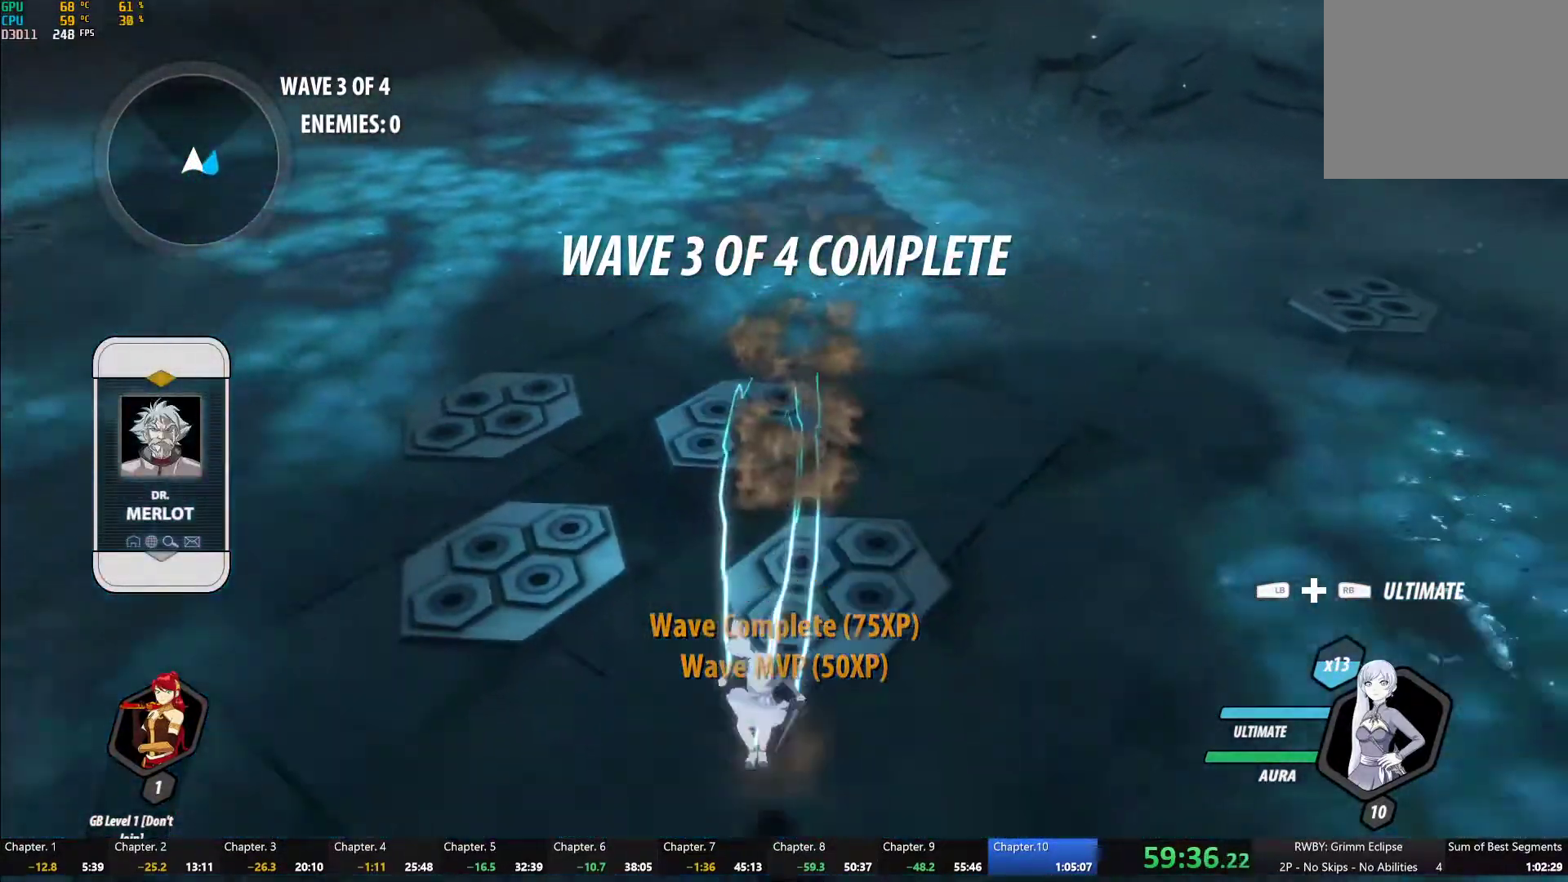
{"buttons": ["B", "Y", "L1"], "left_stick": "down", "right_stick": "center", "button_events": [[33, "A", "down"], [67, "L1", "down"], [83, "A", "up"], [83, "Y", "down"], [150, "Y", "up"], [183, "L1", "up"], [217, "A", "down"], [267, "A", "up"], [267, "L1", "down"], [283, "Y", "down"], [317, "B", "down"], [333, "Y", "up"], [367, "L1", "up"], [383, "B", "up"], [417, "A", "down"], [450, "L1", "down"], [467, "Y", "down"], [483, "A", "up"], [500, "B", "down"]]}
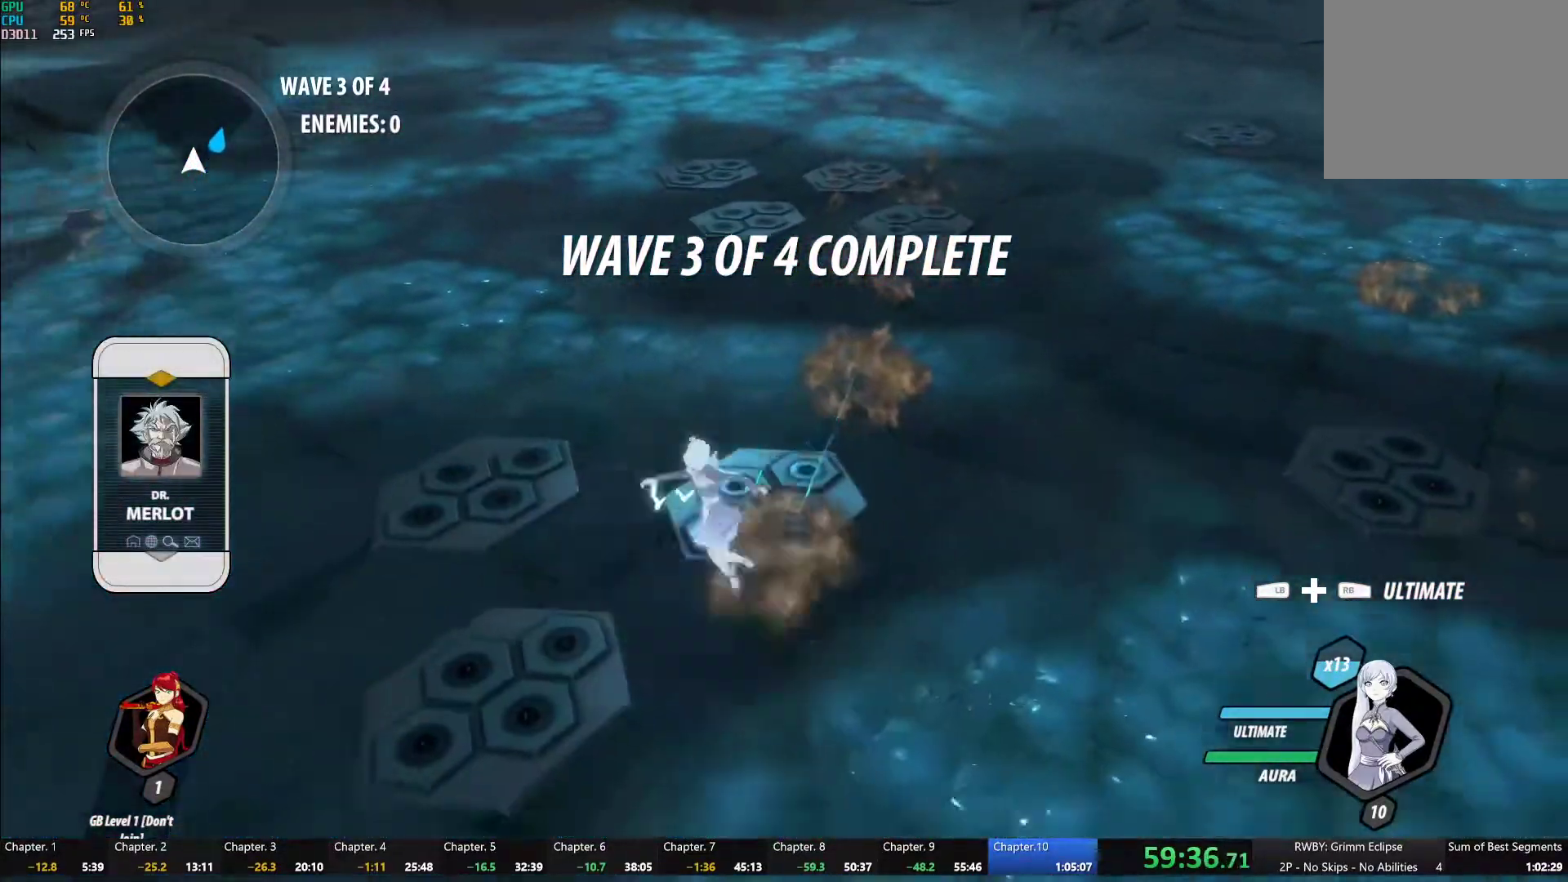
{"buttons": ["A", "R2"], "left_stick": "up", "right_stick": "center", "button_events": [[50, "Y", "up"], [67, "L1", "up"], [83, "B", "up"], [117, "A", "down"], [150, "L1", "down"], [167, "A", "up"], [167, "Y", "down"], [217, "B", "down"], [250, "Y", "up"], [267, "L1", "up"], [317, "B", "up"], [433, "A", "down"], [467, "R2", "down"]]}
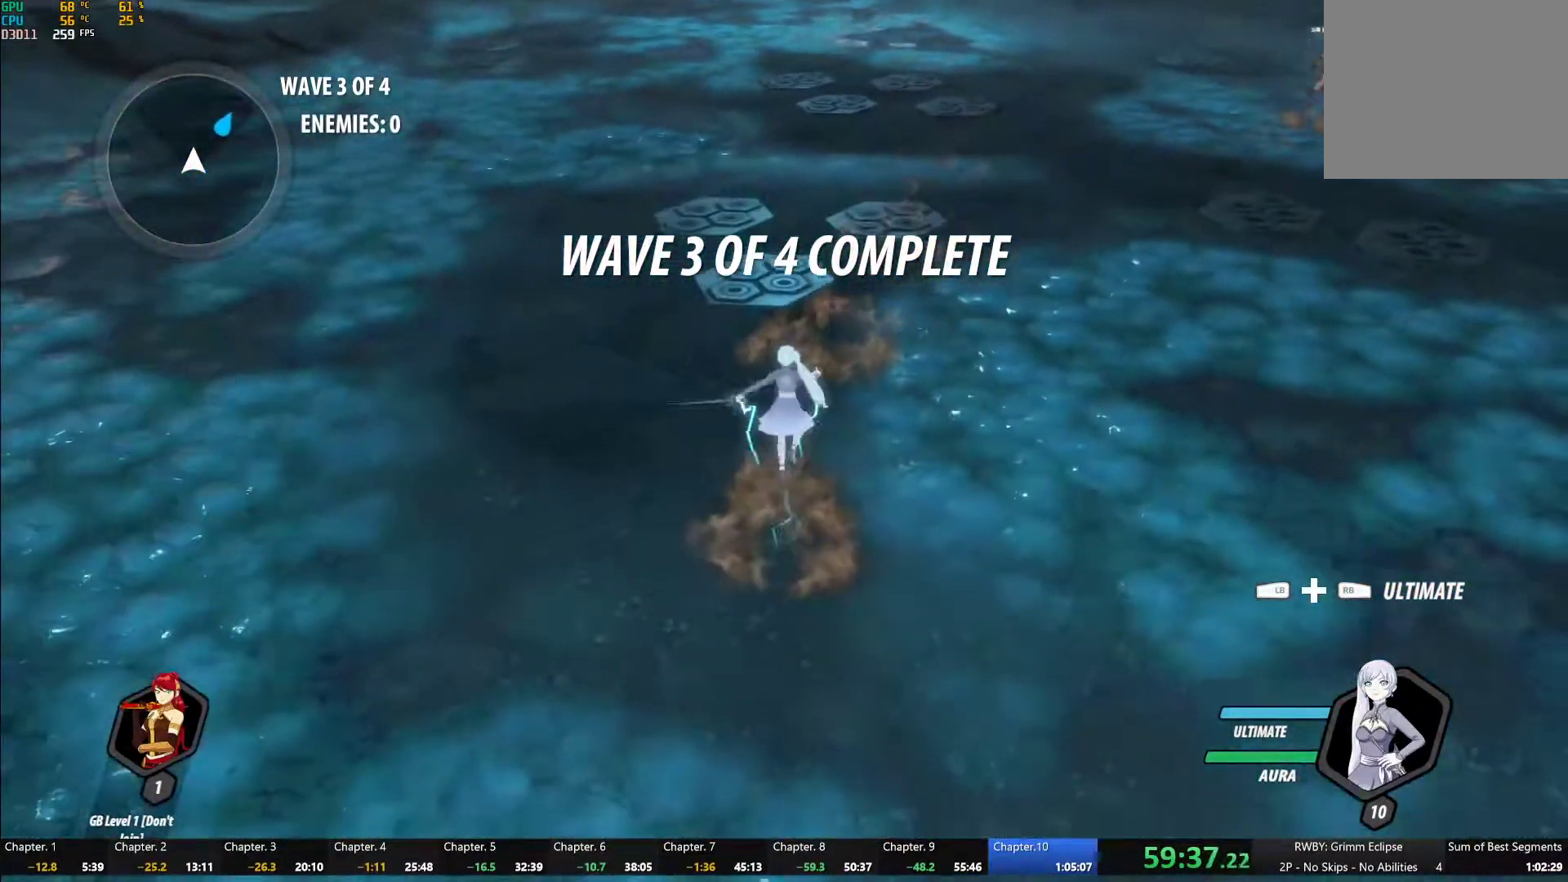
{"buttons": ["R2"], "left_stick": "up", "right_stick": "center", "button_events": [[50, "A", "up"], [83, "B", "down"], [117, "R2", "up"], [167, "B", "up"], [200, "A", "down"], [200, "R2", "down"], [267, "A", "up"], [300, "B", "down"], [317, "R2", "up"], [383, "B", "up"], [400, "A", "down"], [417, "R2", "down"], [483, "A", "up"]]}
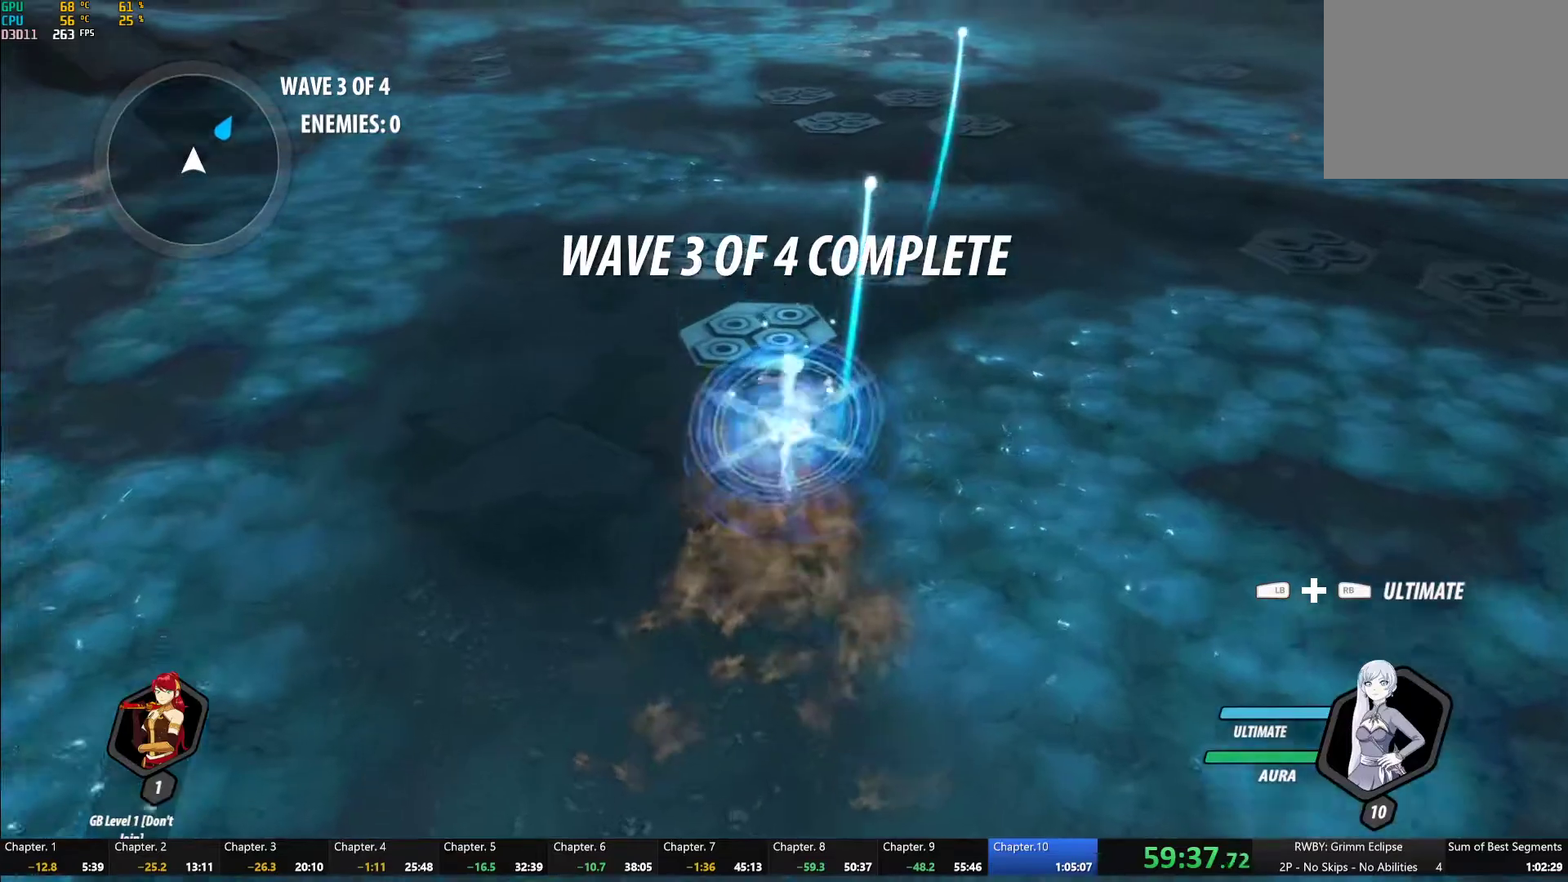
{"buttons": [], "left_stick": "up", "right_stick": "center", "button_events": [[17, "R2", "up"], [33, "B", "down"], [83, "A", "down"], [83, "B", "up"], [117, "R2", "down"], [217, "A", "up"], [217, "R2", "up"], [233, "B", "down"], [283, "B", "up"], [317, "A", "down"], [317, "R2", "down"], [400, "A", "up"], [433, "B", "down"], [433, "R2", "up"], [483, "B", "up"]]}
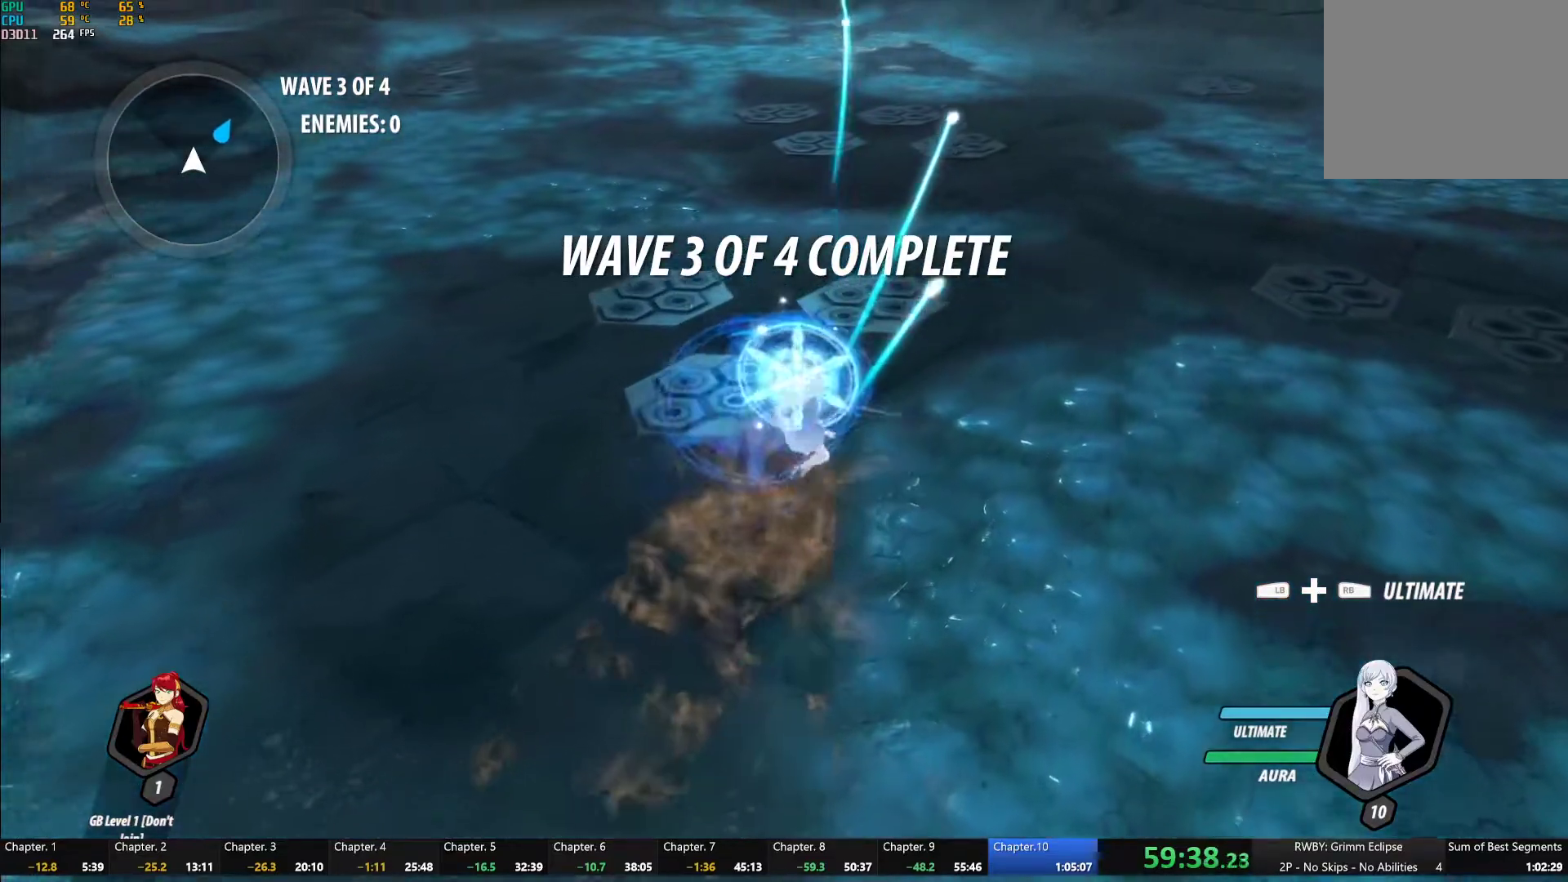
{"buttons": ["R2"], "left_stick": "center", "right_stick": "center", "button_events": [[17, "A", "down"], [17, "R2", "down"], [100, "A", "up"], [133, "R2", "up"], [217, "A", "down"], [217, "R2", "down"], [317, "A", "up"], [333, "R2", "up"], [417, "A", "down"], [433, "R2", "down"], [500, "A", "up"]]}
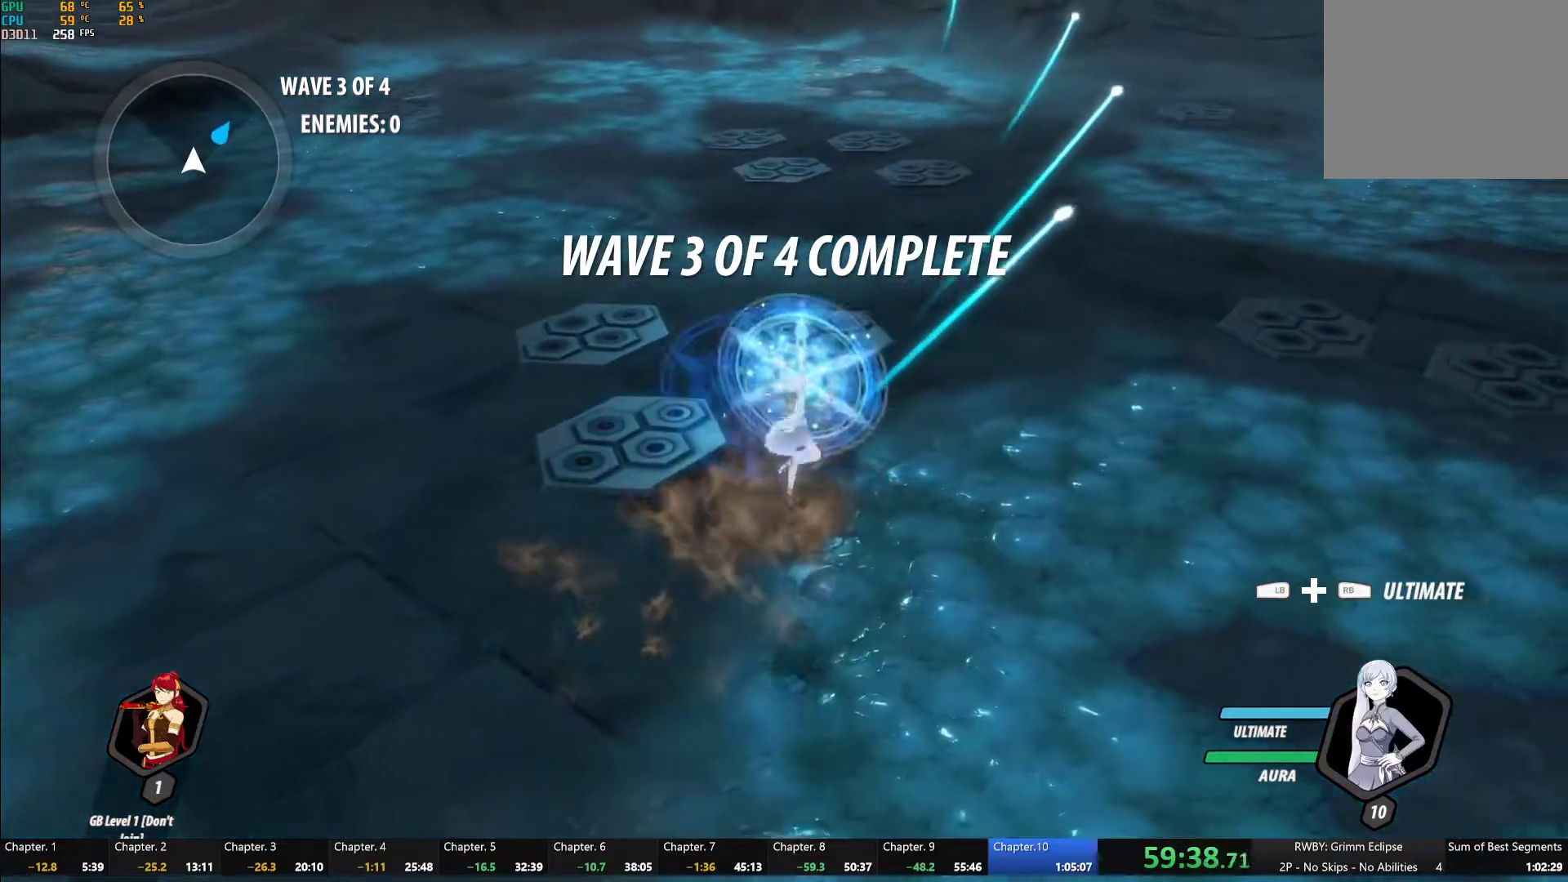
{"buttons": [], "left_stick": "center", "right_stick": "center", "button_events": [[33, "B", "down"], [33, "R2", "up"], [83, "B", "up"], [117, "A", "down"], [117, "R2", "down"], [200, "A", "up"], [233, "R2", "up"], [317, "A", "down"], [317, "R2", "down"], [400, "A", "up"], [433, "R2", "up"]]}
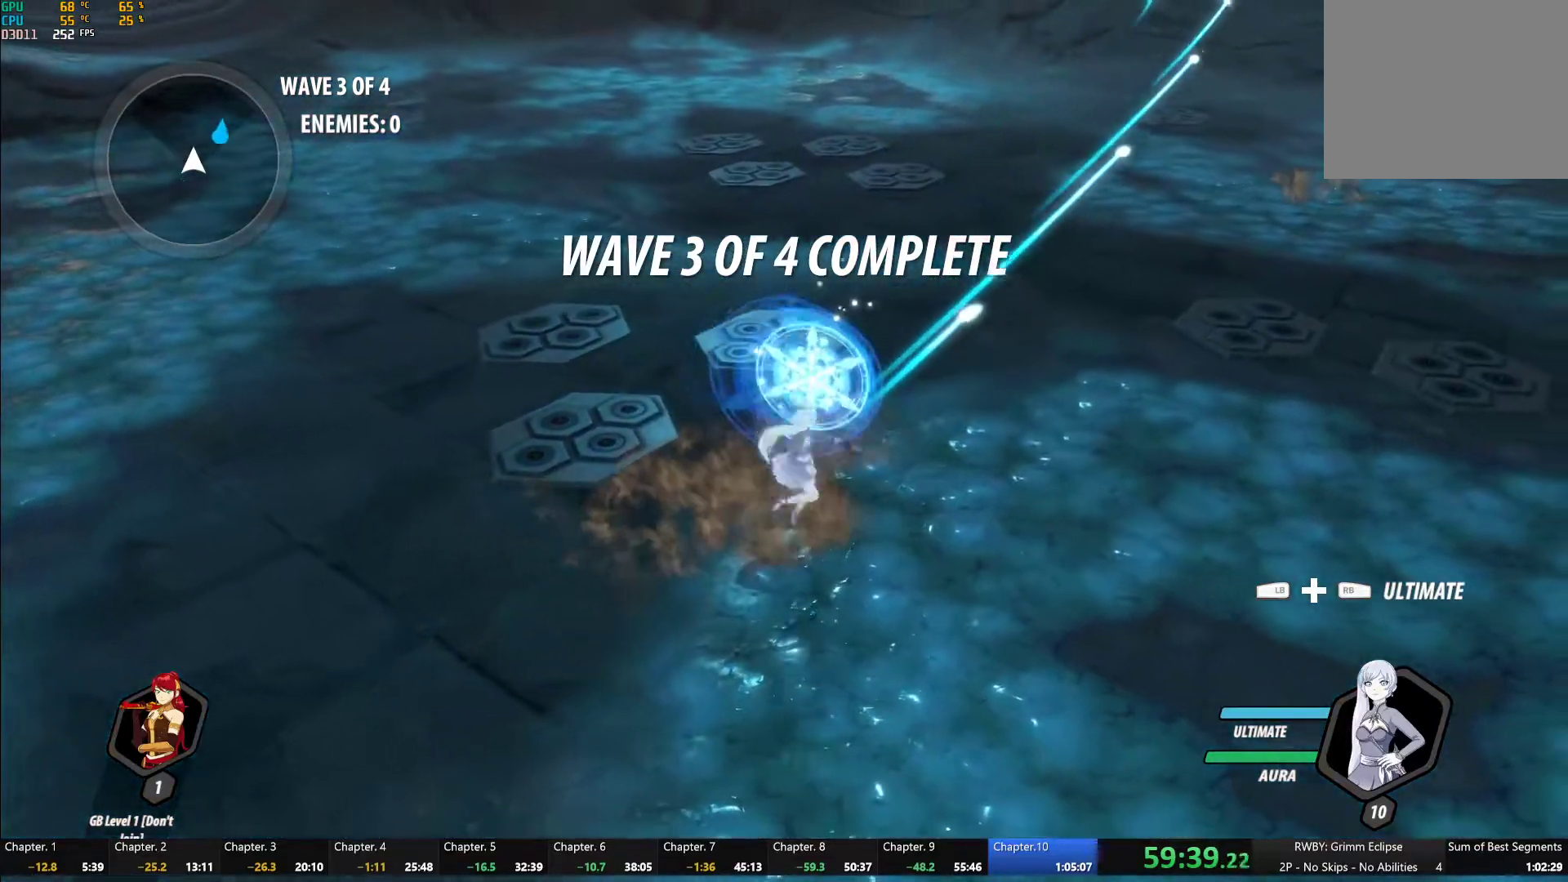
{"buttons": ["R2"], "left_stick": "center", "right_stick": "center", "button_events": [[17, "A", "down"], [17, "R2", "down"], [117, "A", "up"], [117, "R2", "up"], [133, "B", "down"], [183, "B", "up"], [217, "A", "down"], [217, "R2", "down"], [283, "A", "up"], [317, "R2", "up"], [400, "A", "down"], [417, "R2", "down"], [500, "A", "up"]]}
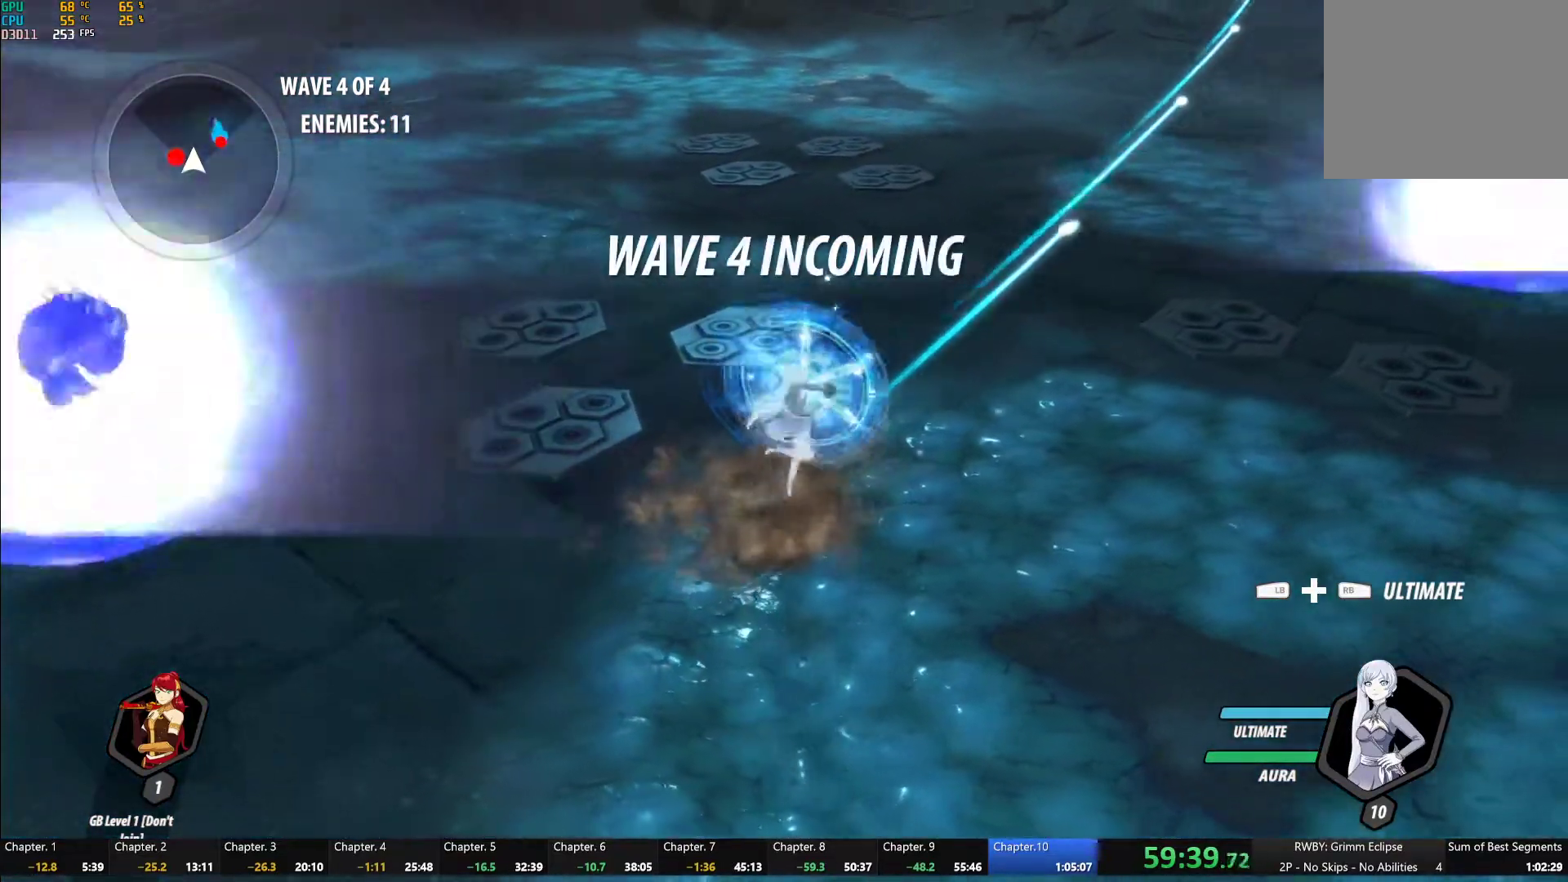
{"buttons": [], "left_stick": "center", "right_stick": "center"}
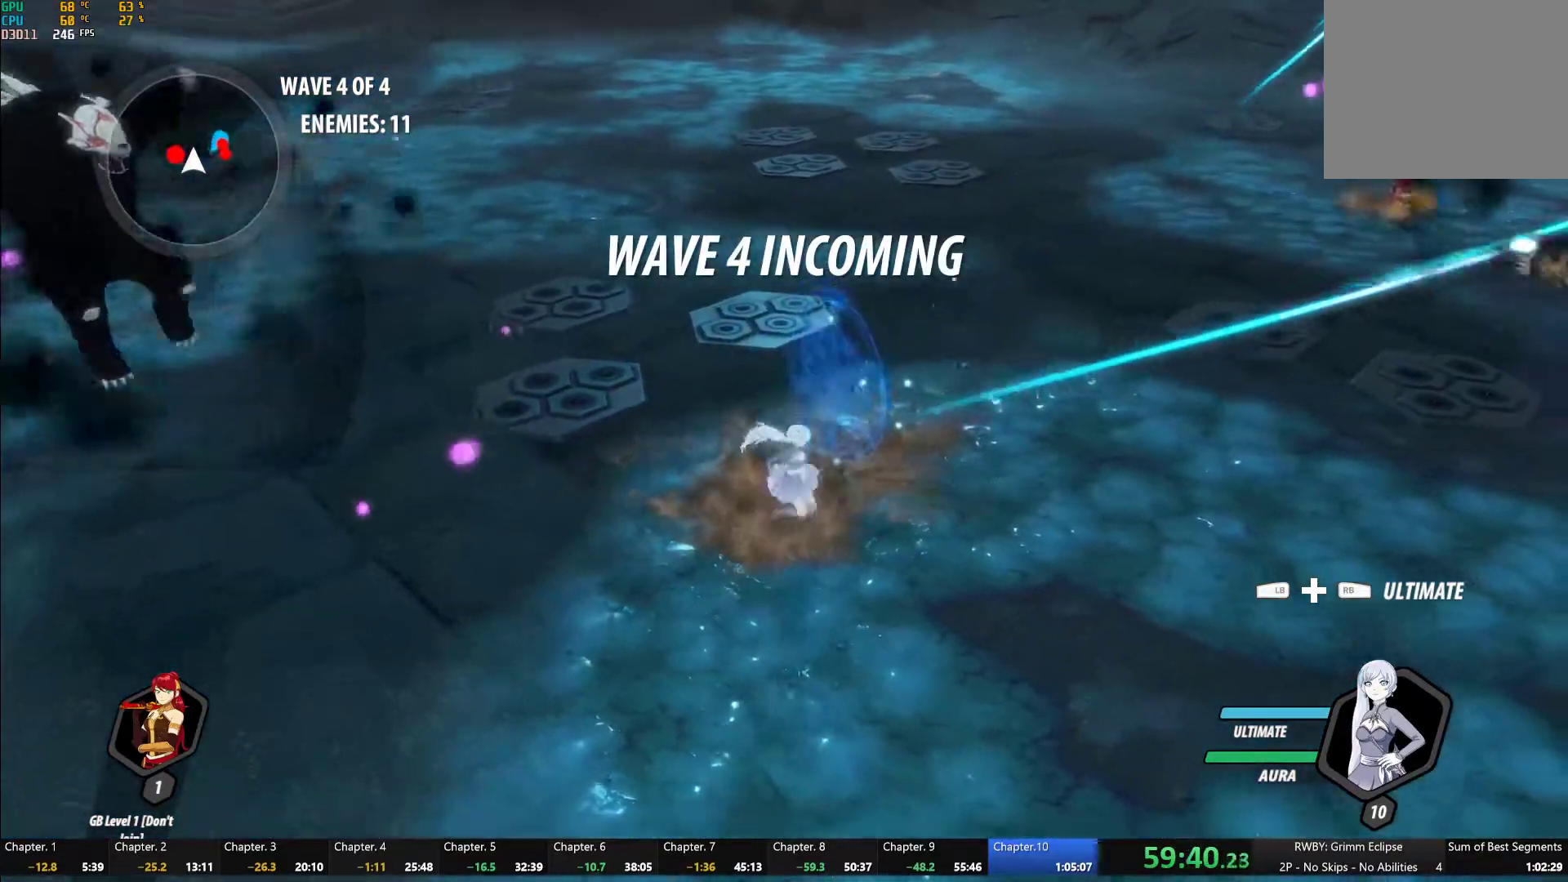
{"buttons": [], "left_stick": "center", "right_stick": "center", "button_events": [[17, "A", "down"], [50, "L1", "down"], [83, "A", "up"], [83, "Y", "down"], [150, "L1", "up"], [200, "L2", "down"], [333, "L2", "up"], [367, "Y", "up"], [400, "B", "down"], [467, "B", "up"]]}
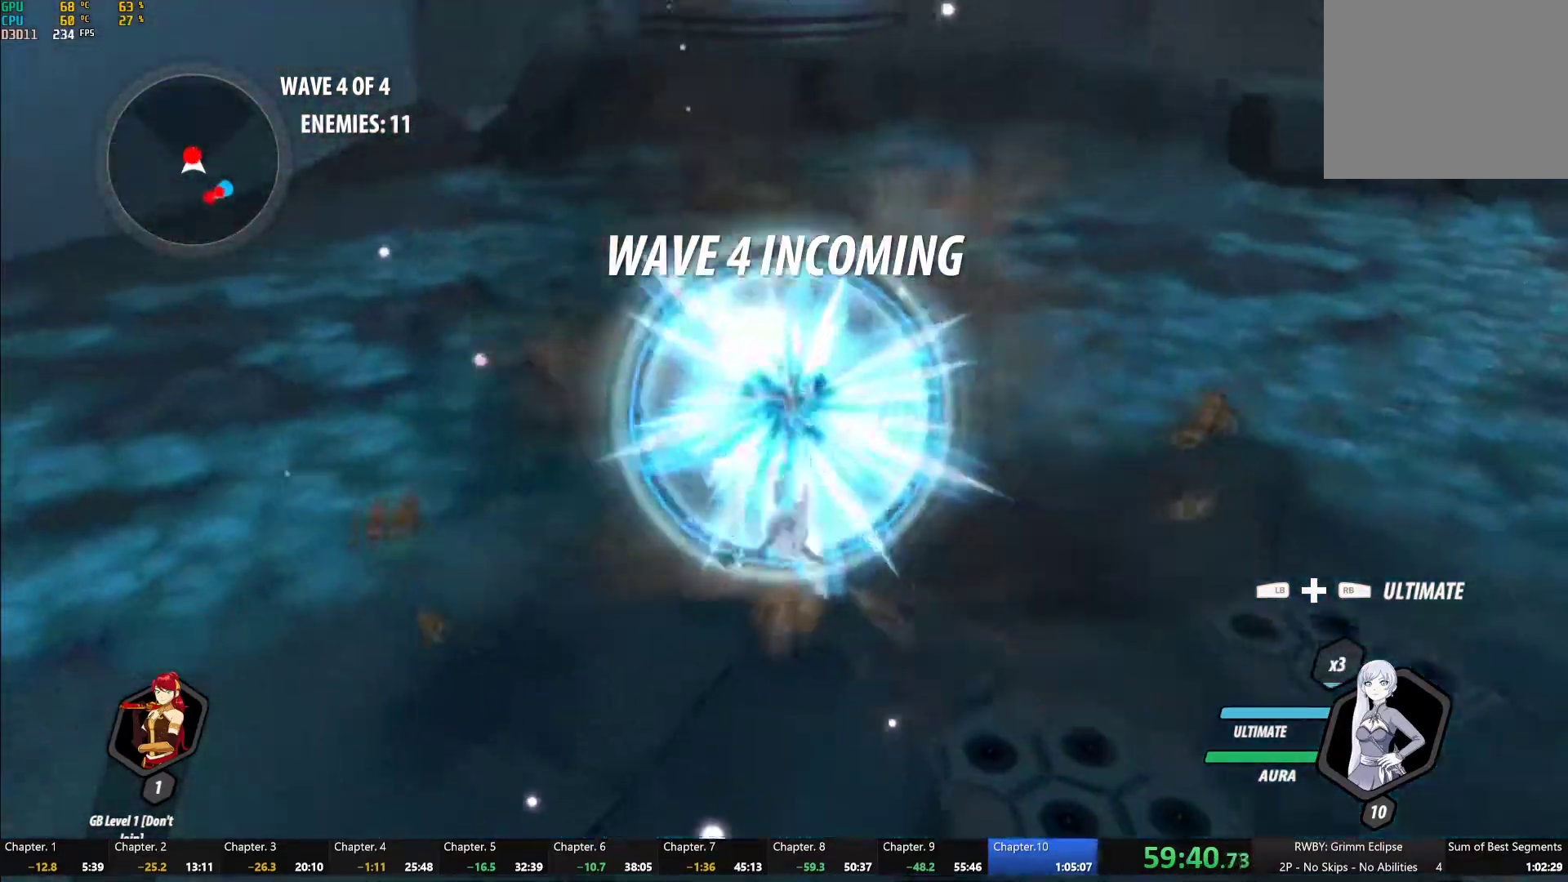
{"buttons": [], "left_stick": "center", "right_stick": "center", "button_events": [[33, "A", "down"], [33, "L1", "down"], [83, "A", "up"], [83, "Y", "down"], [150, "L1", "up"], [233, "L2", "down"], [350, "L2", "up"], [417, "B", "down"], [417, "Y", "up"], [483, "B", "up"]]}
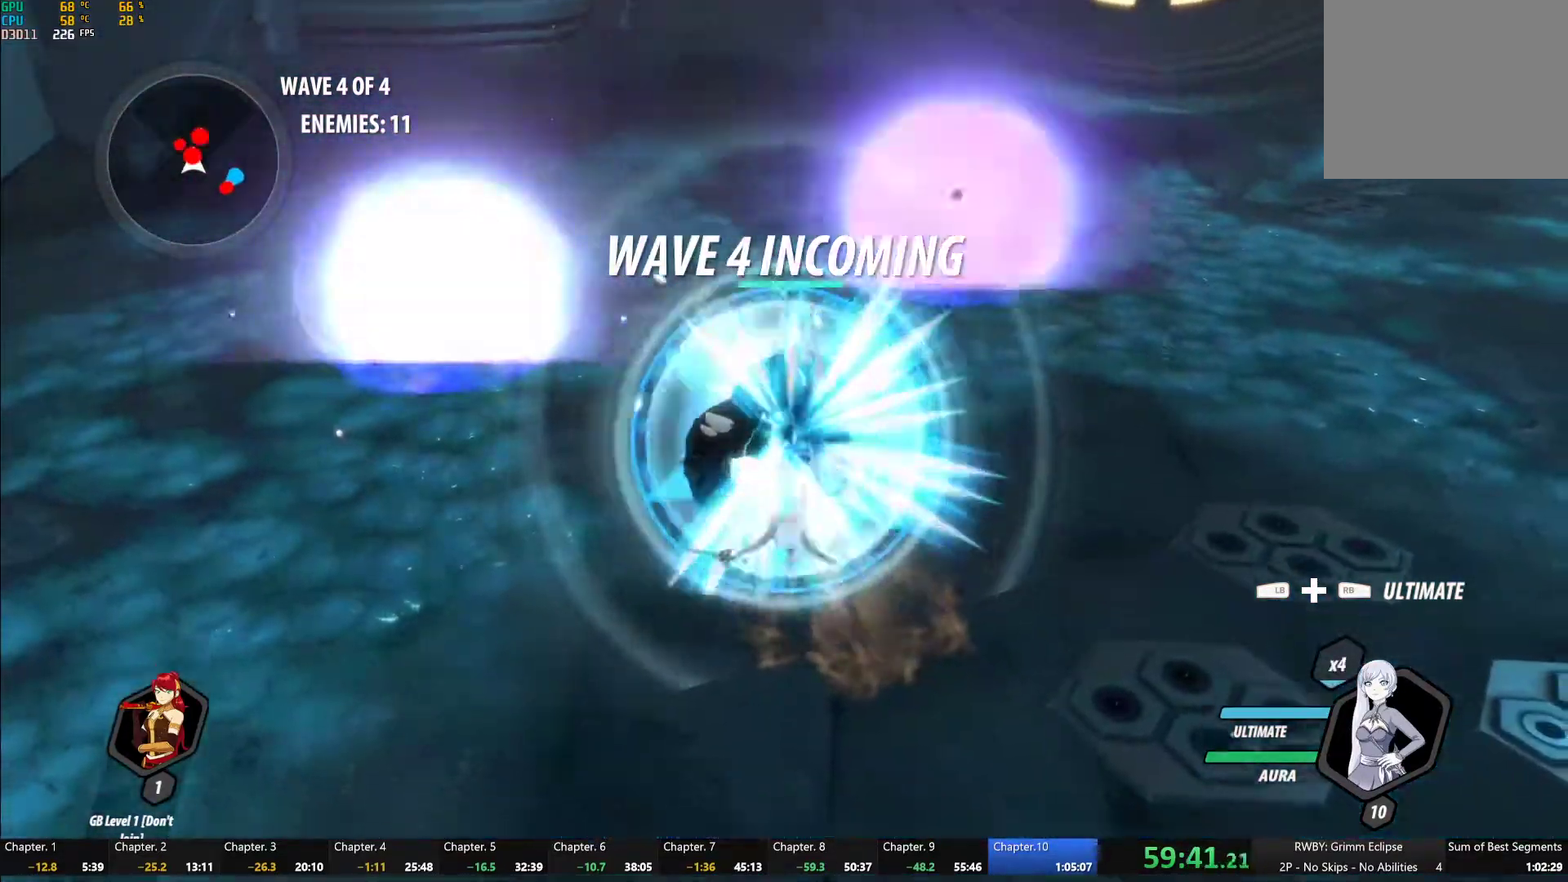
{"buttons": ["B"], "left_stick": "center", "right_stick": "center", "button_events": [[50, "A", "down"], [50, "L1", "down"], [100, "A", "up"], [100, "Y", "down"], [200, "L1", "up"], [433, "B", "down"], [433, "Y", "up"]]}
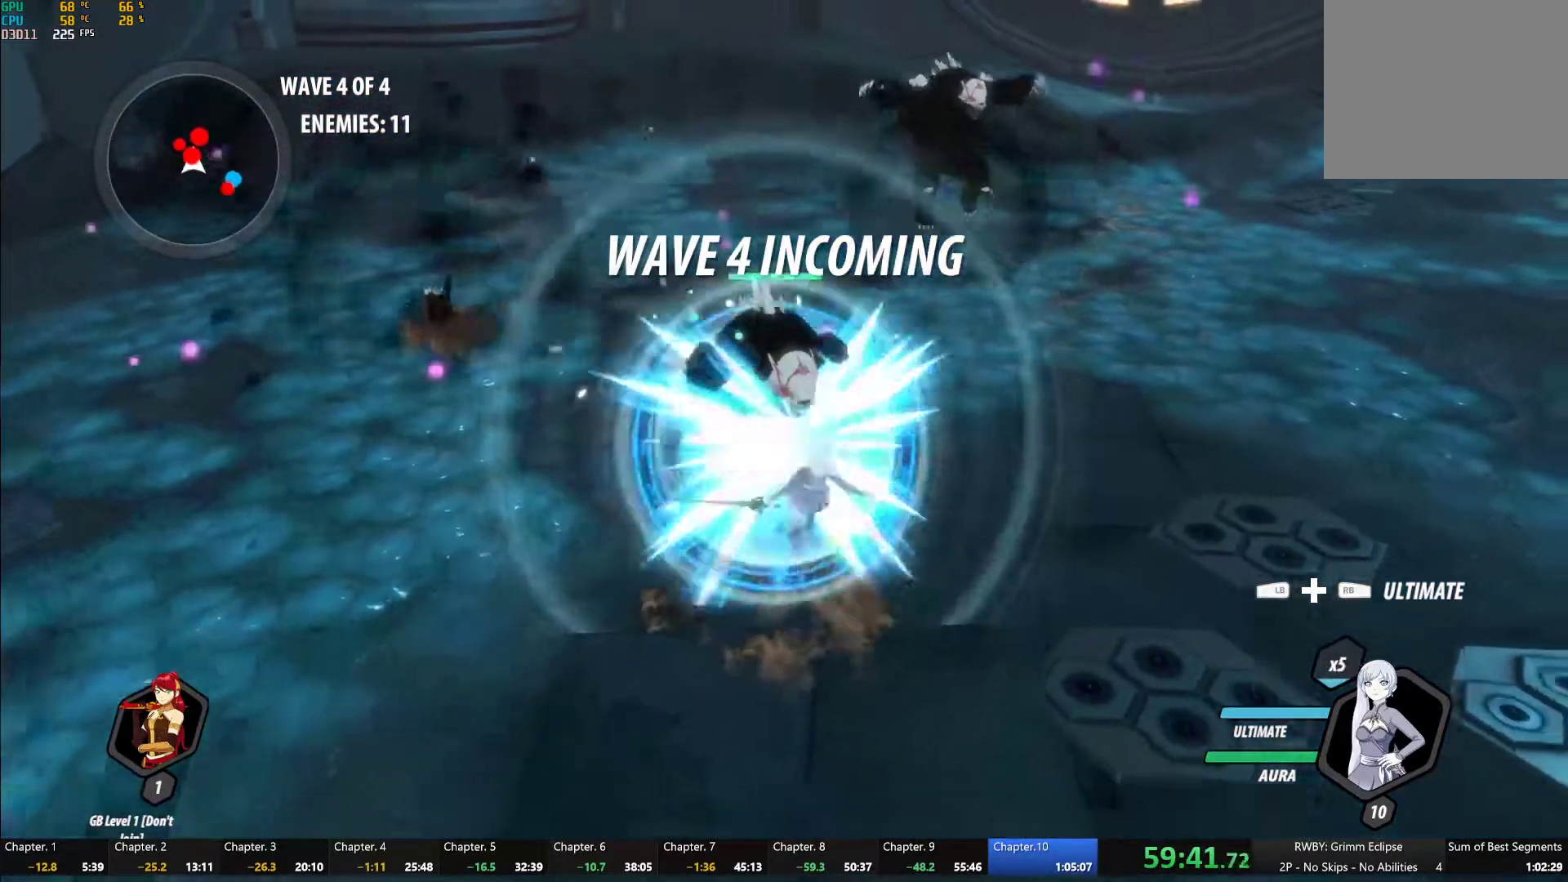
{"buttons": ["Y"], "left_stick": "center", "right_stick": "center", "button_events": [[33, "B", "up"], [117, "L1", "down"], [150, "Y", "down"], [200, "B", "down"], [200, "Y", "up"], [250, "L1", "up"], [283, "B", "up"], [333, "L1", "down"], [383, "Y", "down"], [433, "L1", "up"]]}
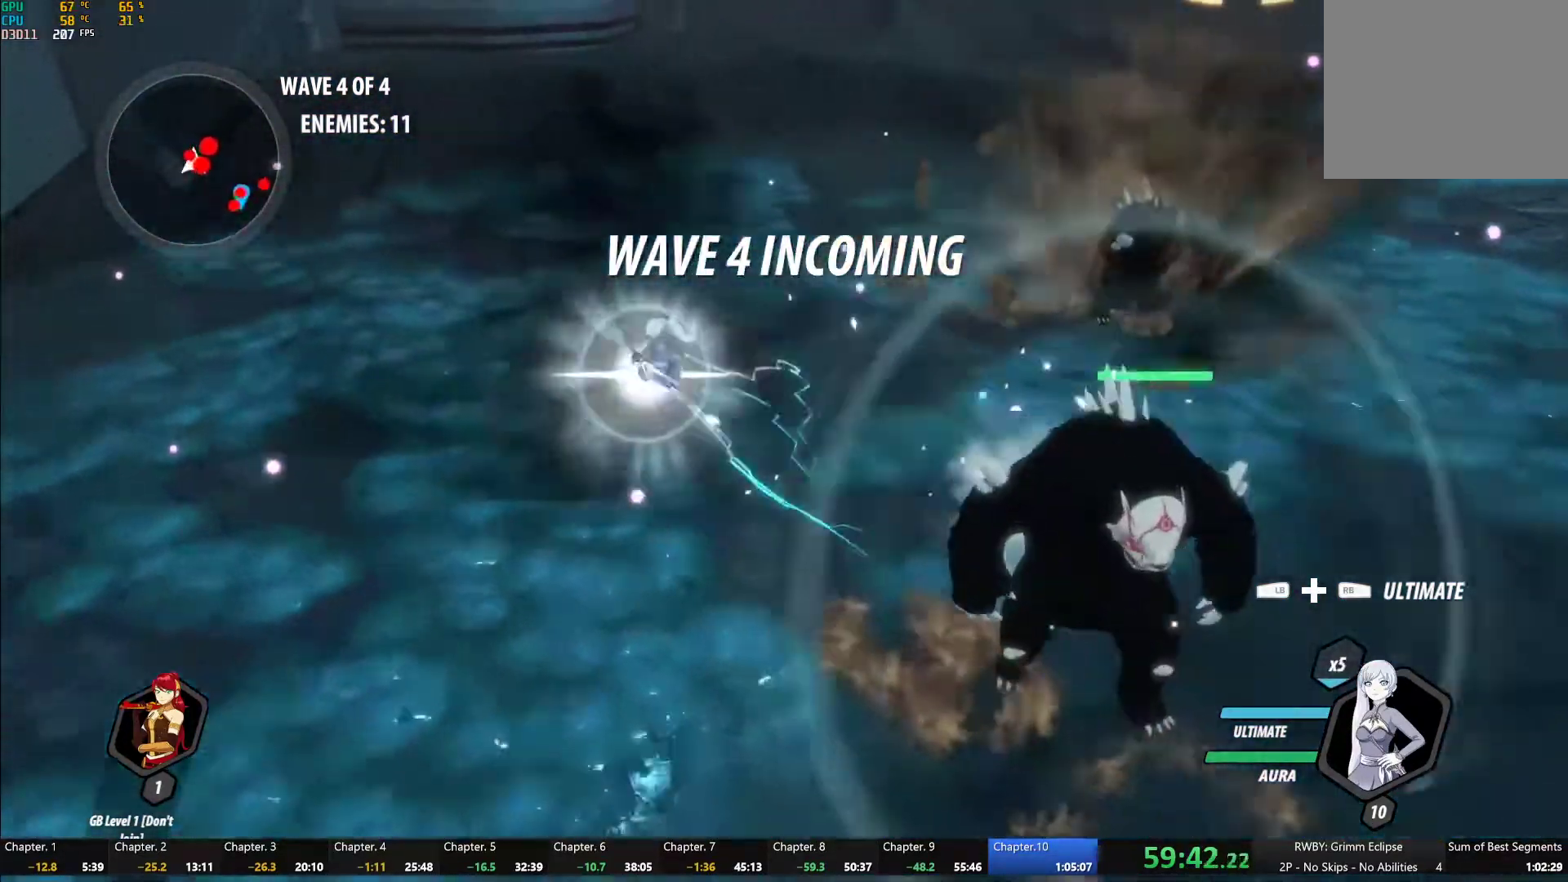
{"buttons": ["Y"], "left_stick": "down", "right_stick": "center", "button_events": [[217, "B", "down"], [217, "Y", "up"], [267, "B", "up"], [383, "L1", "down"], [400, "Y", "down"], [483, "L1", "up"]]}
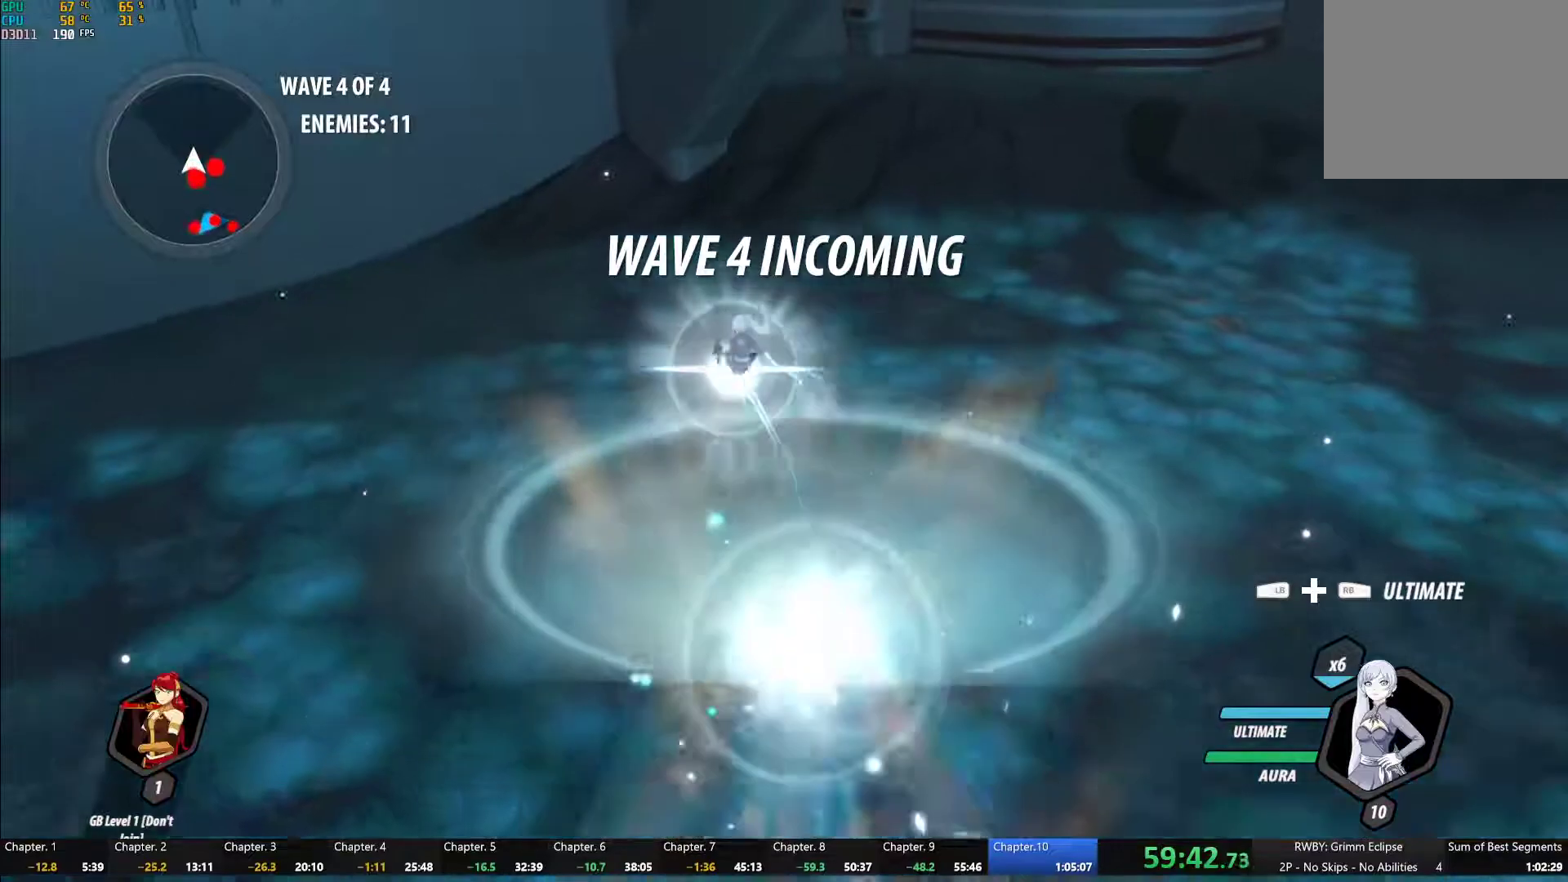
{"buttons": ["Y", "L2"], "left_stick": "center", "right_stick": "center", "button_events": [[133, "B", "down"], [150, "Y", "up"], [217, "B", "up"], [250, "A", "down"], [300, "L1", "down"], [317, "A", "up"], [333, "Y", "down"], [417, "L1", "up"], [500, "L2", "down"]]}
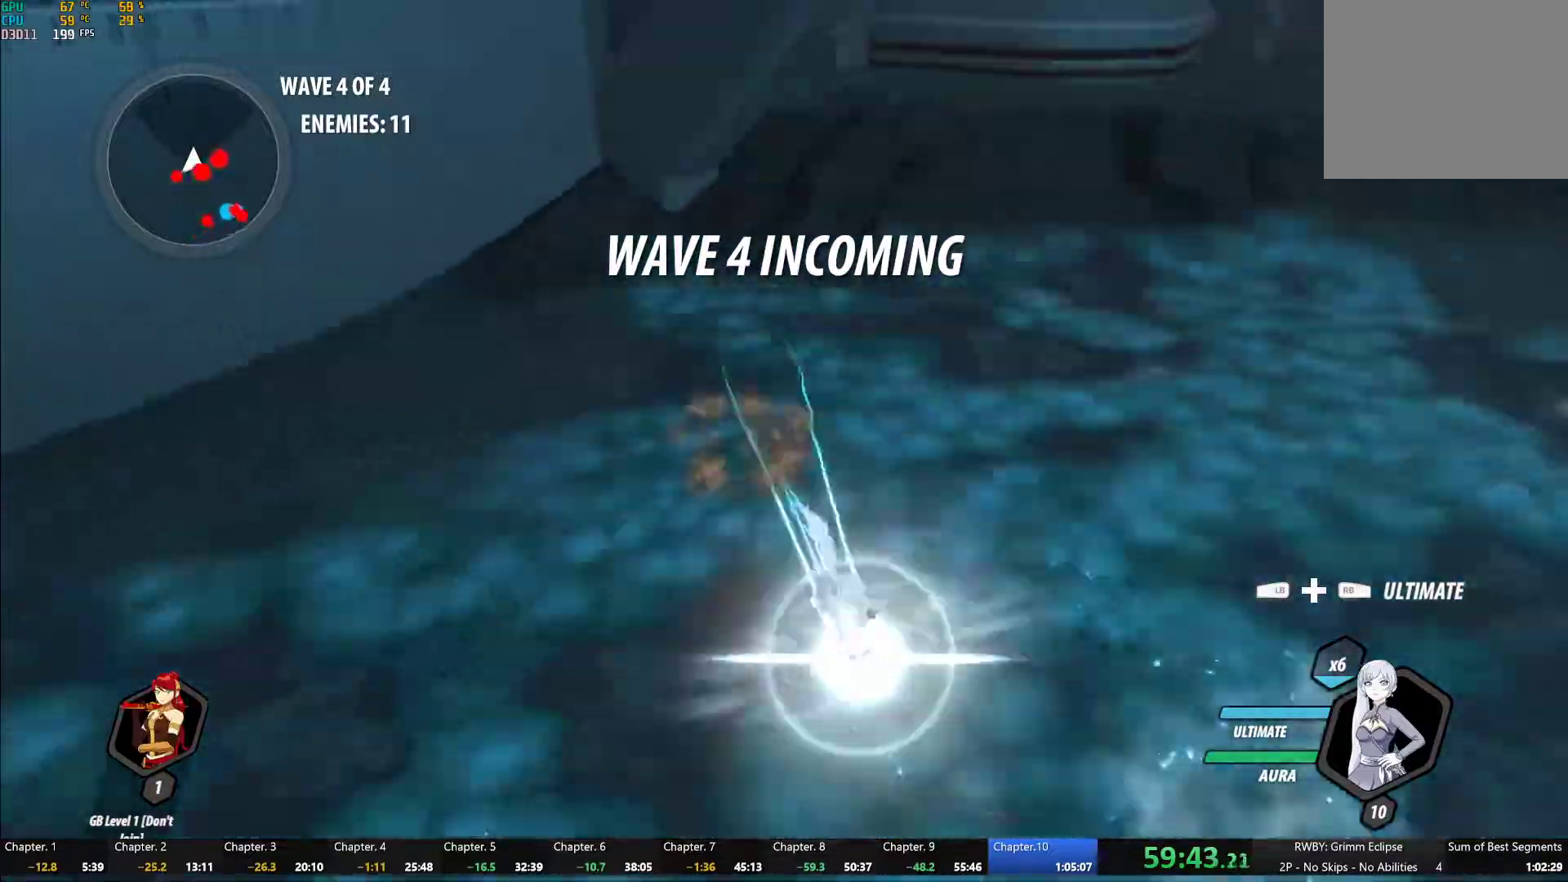
{"buttons": ["Y"], "left_stick": "center", "right_stick": "center", "button_events": [[83, "L2", "up"], [150, "B", "down"], [167, "Y", "up"], [250, "B", "up"], [350, "L1", "down"], [367, "Y", "down"], [467, "L1", "up"]]}
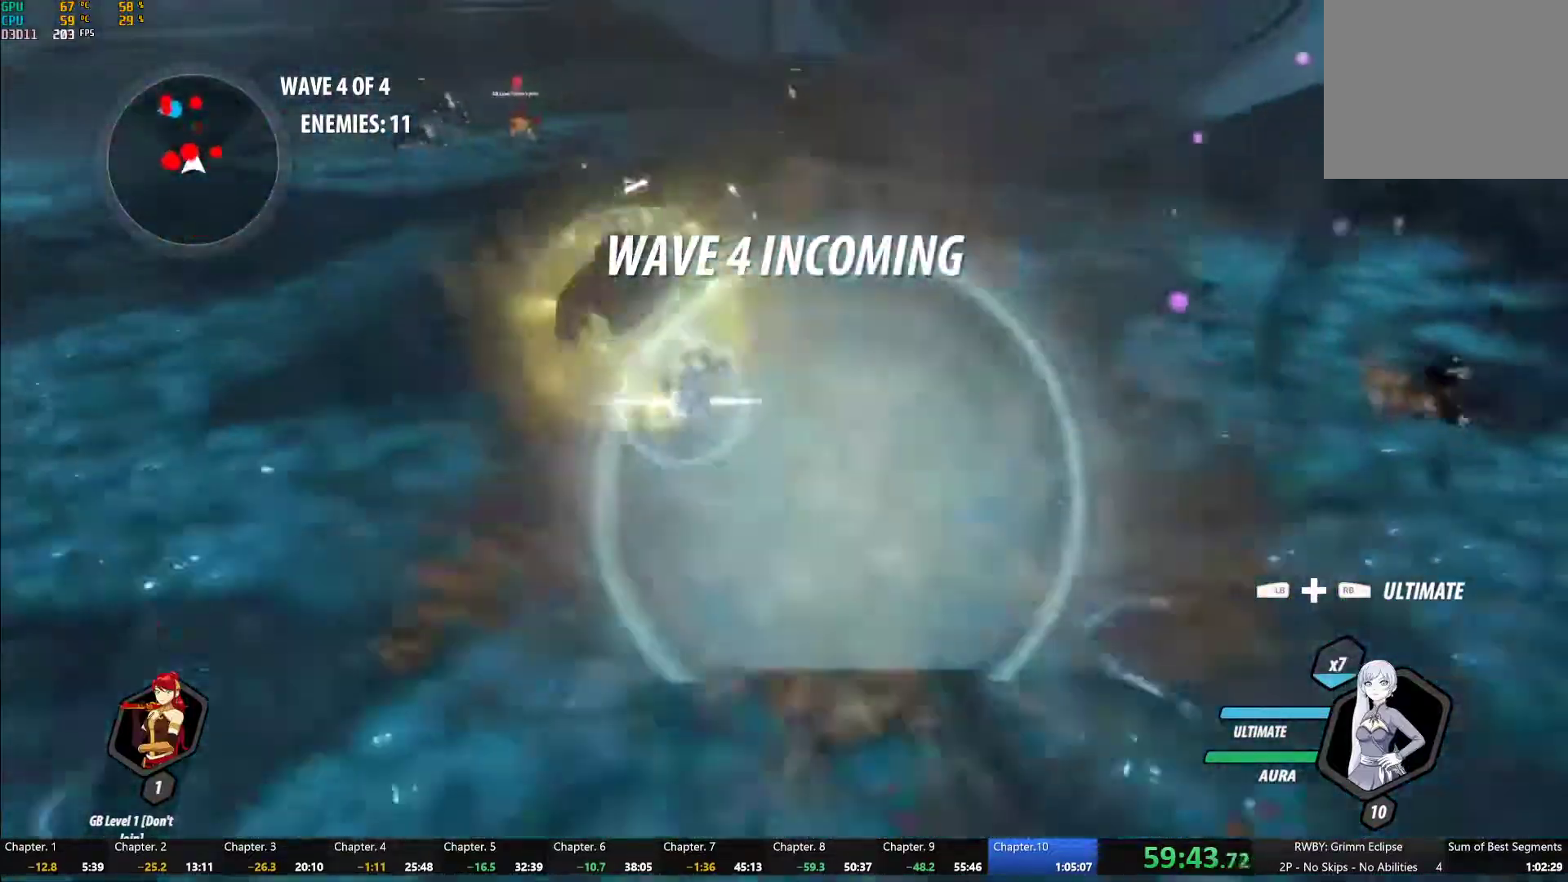
{"buttons": ["Y"], "left_stick": "center", "right_stick": "center", "button_events": [[233, "B", "down"], [233, "Y", "up"], [317, "B", "up"], [367, "A", "down"], [417, "A", "up"], [417, "Y", "down"]]}
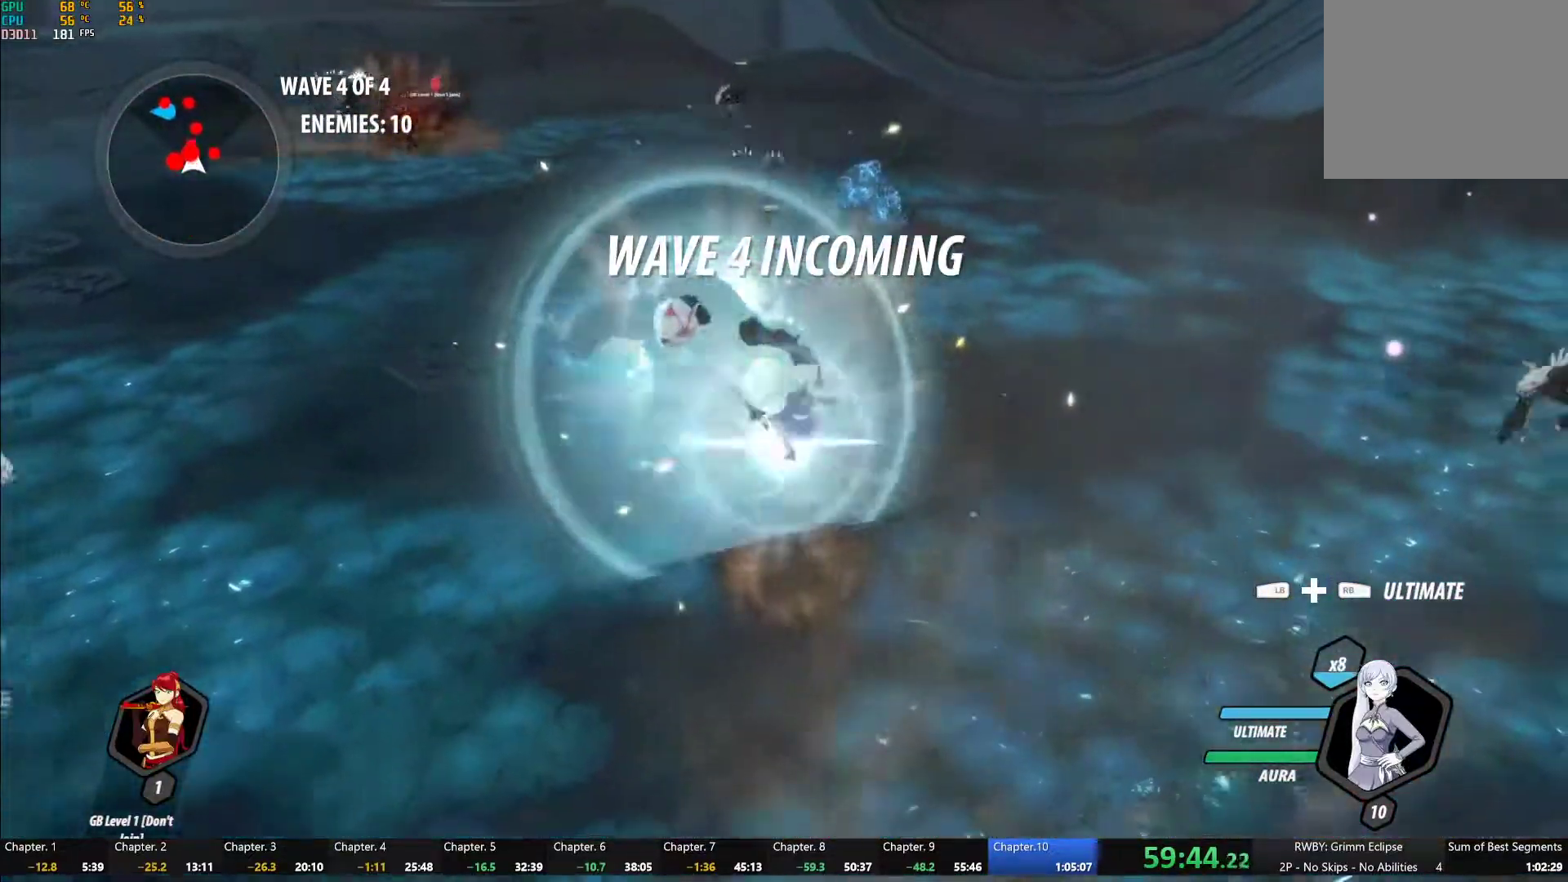
{"buttons": ["Y", "L1"], "left_stick": "up", "right_stick": "center", "button_events": [[267, "B", "down"], [267, "Y", "up"], [333, "B", "up"], [417, "L1", "down"], [417, "Y", "down"]]}
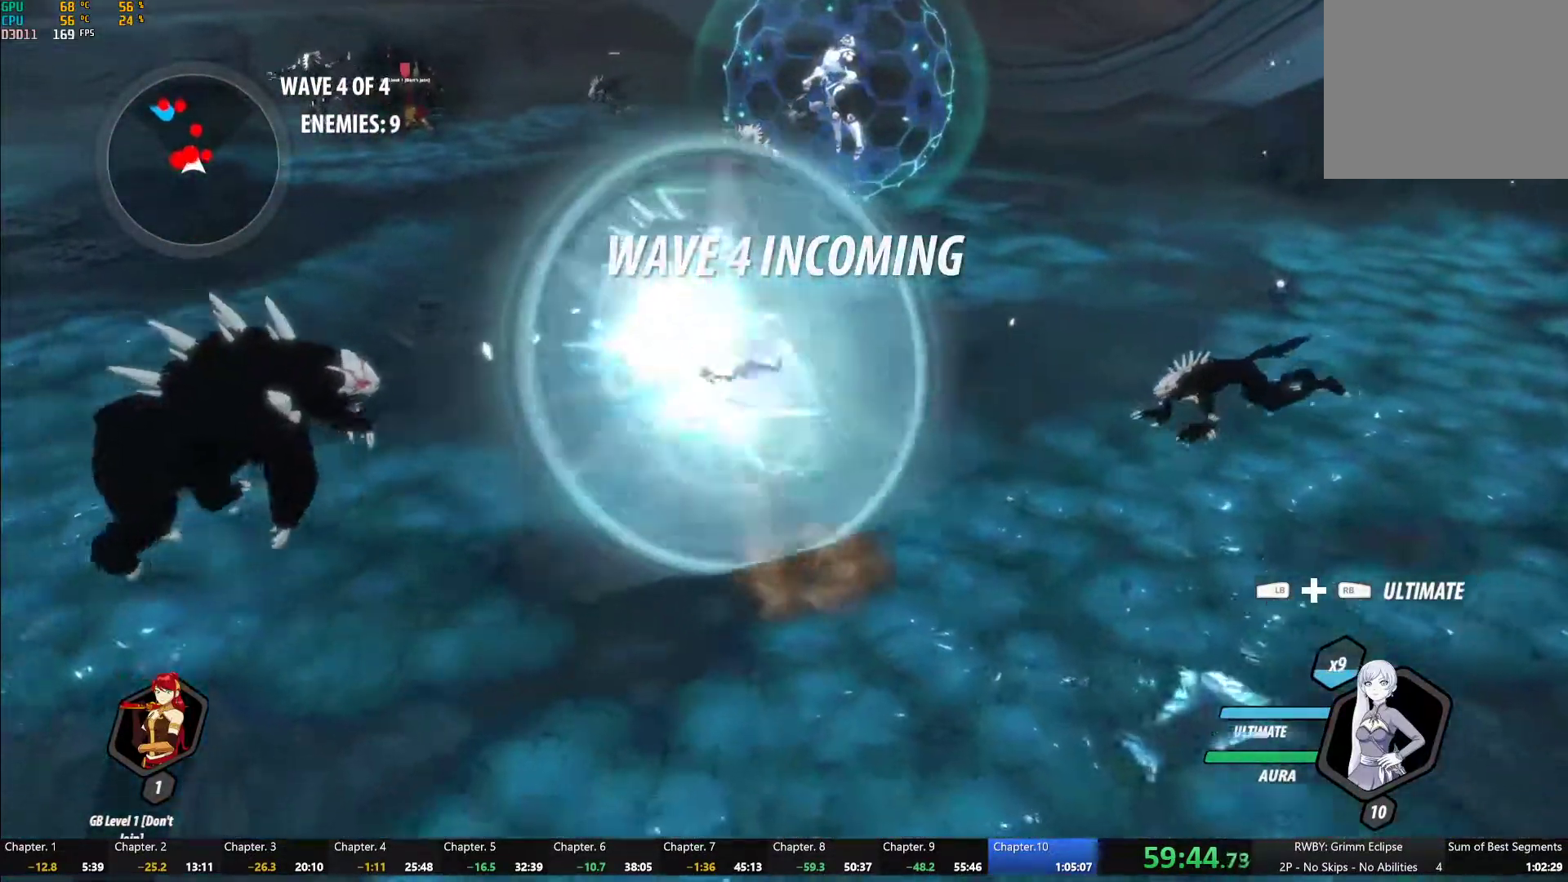
{"buttons": ["Y", "L1"], "left_stick": "up", "right_stick": "center", "button_events": [[33, "L1", "up"], [250, "B", "down"], [250, "Y", "up"], [317, "B", "up"], [417, "L1", "down"], [450, "Y", "down"]]}
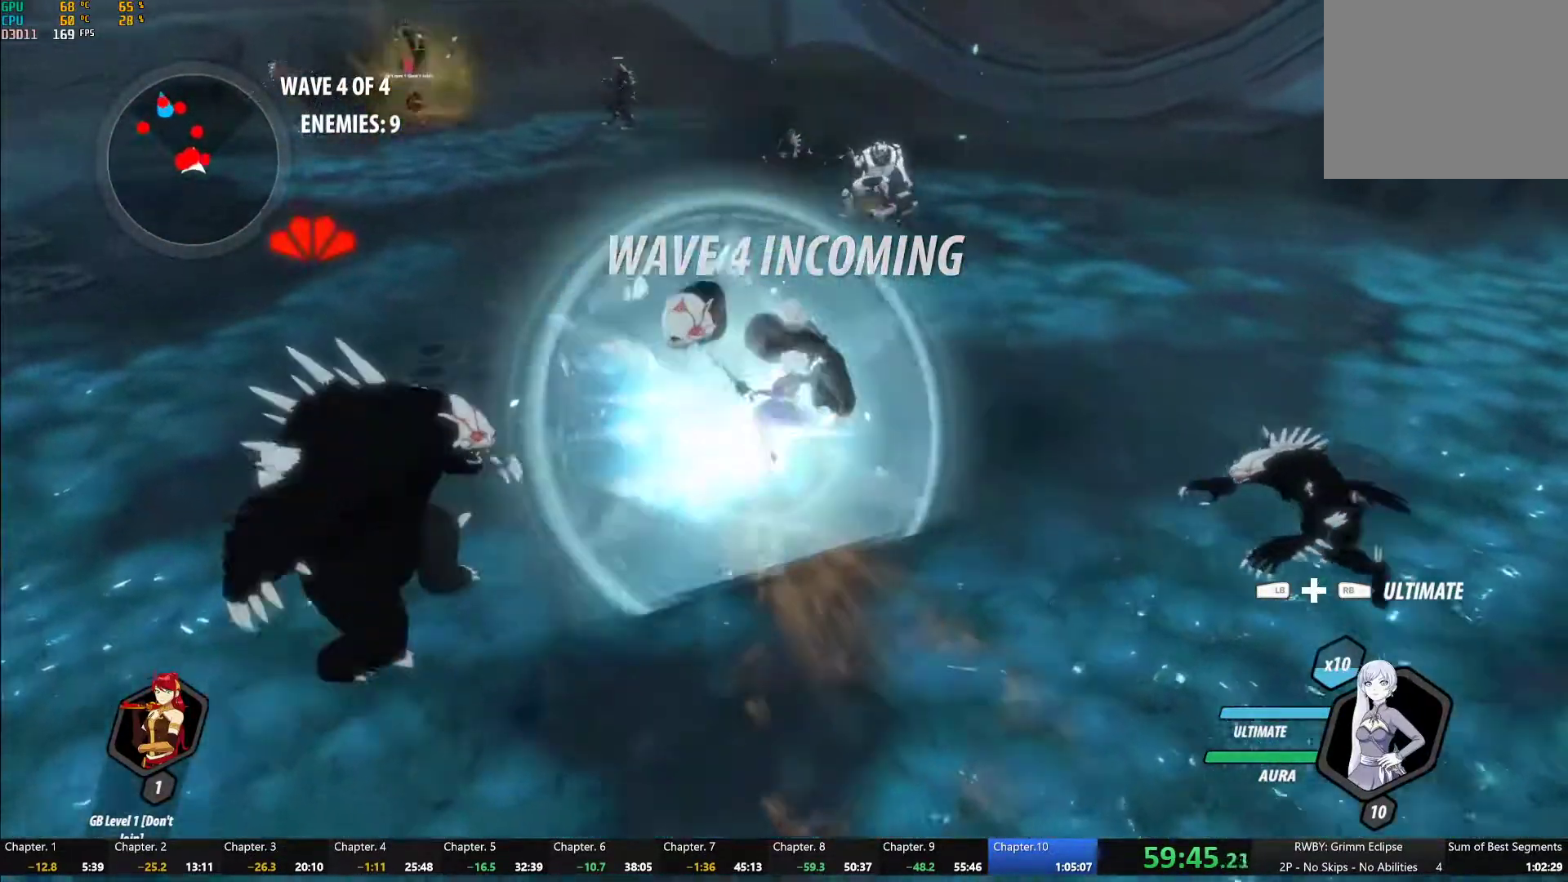
{"buttons": ["Y", "L1"], "left_stick": "up", "right_stick": "center", "button_events": [[33, "L1", "up"], [267, "B", "down"], [283, "Y", "up"], [350, "B", "up"], [417, "A", "down"], [467, "A", "up"], [483, "L1", "down"], [483, "Y", "down"]]}
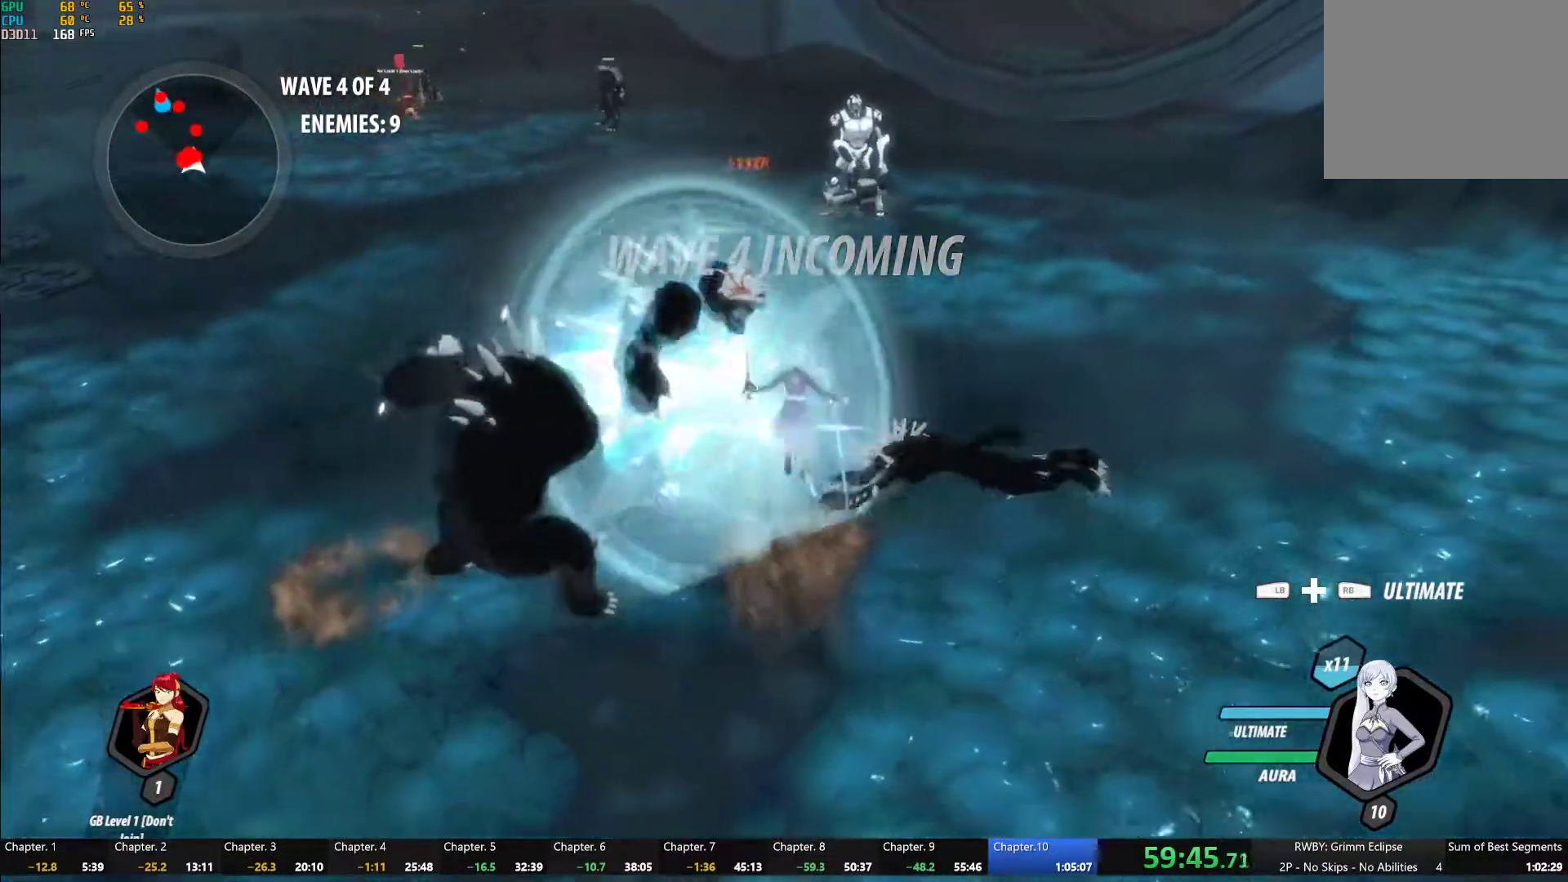
{"buttons": ["L1"], "left_stick": "up", "right_stick": "center", "button_events": [[100, "L1", "up"], [317, "B", "down"], [317, "Y", "up"], [400, "B", "up"], [500, "L1", "down"]]}
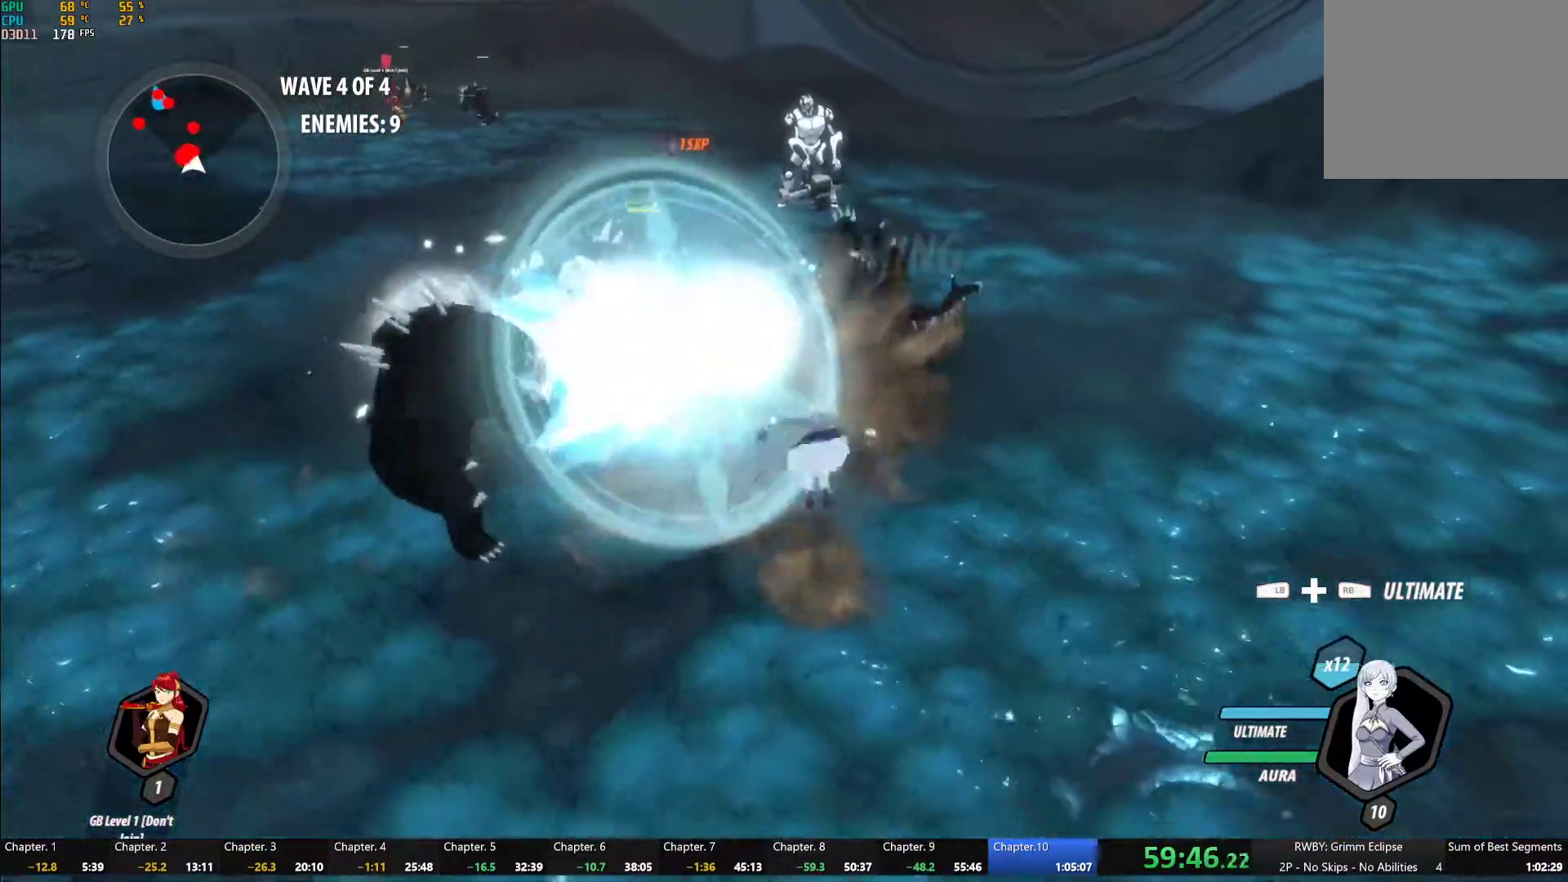
{"buttons": ["A"], "left_stick": "up", "right_stick": "center", "button_events": [[17, "Y", "down"], [83, "L1", "up"], [350, "B", "down"], [350, "Y", "up"], [417, "B", "up"], [483, "A", "down"]]}
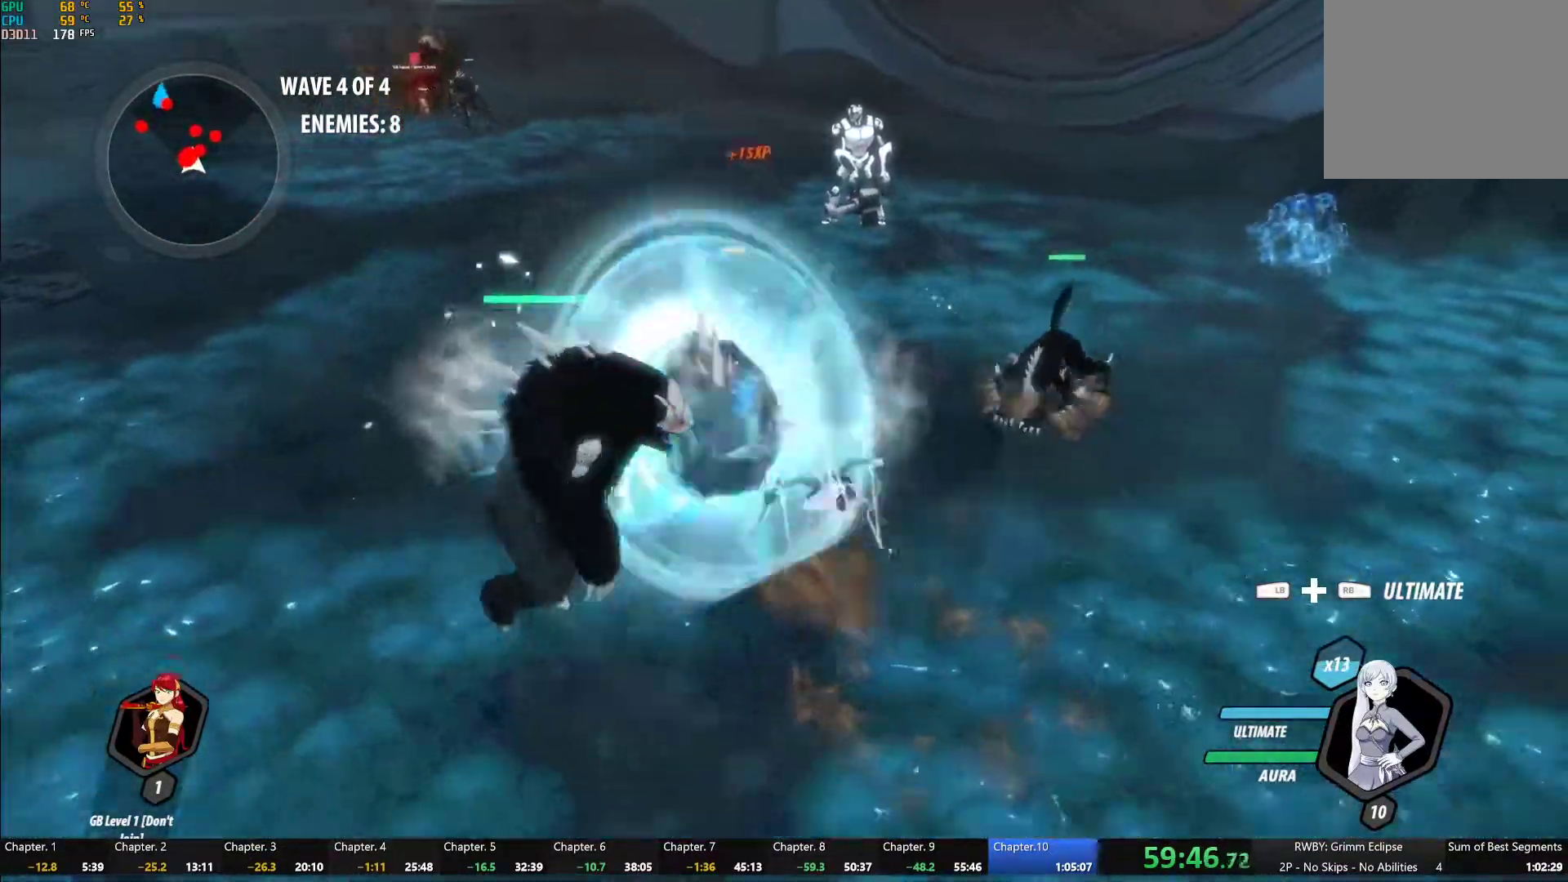
{"buttons": [], "left_stick": "up", "right_stick": "center", "button_events": [[33, "A", "up"], [33, "L1", "down"], [33, "Y", "down"], [117, "L1", "up"], [350, "B", "down"], [350, "Y", "up"], [433, "B", "up"]]}
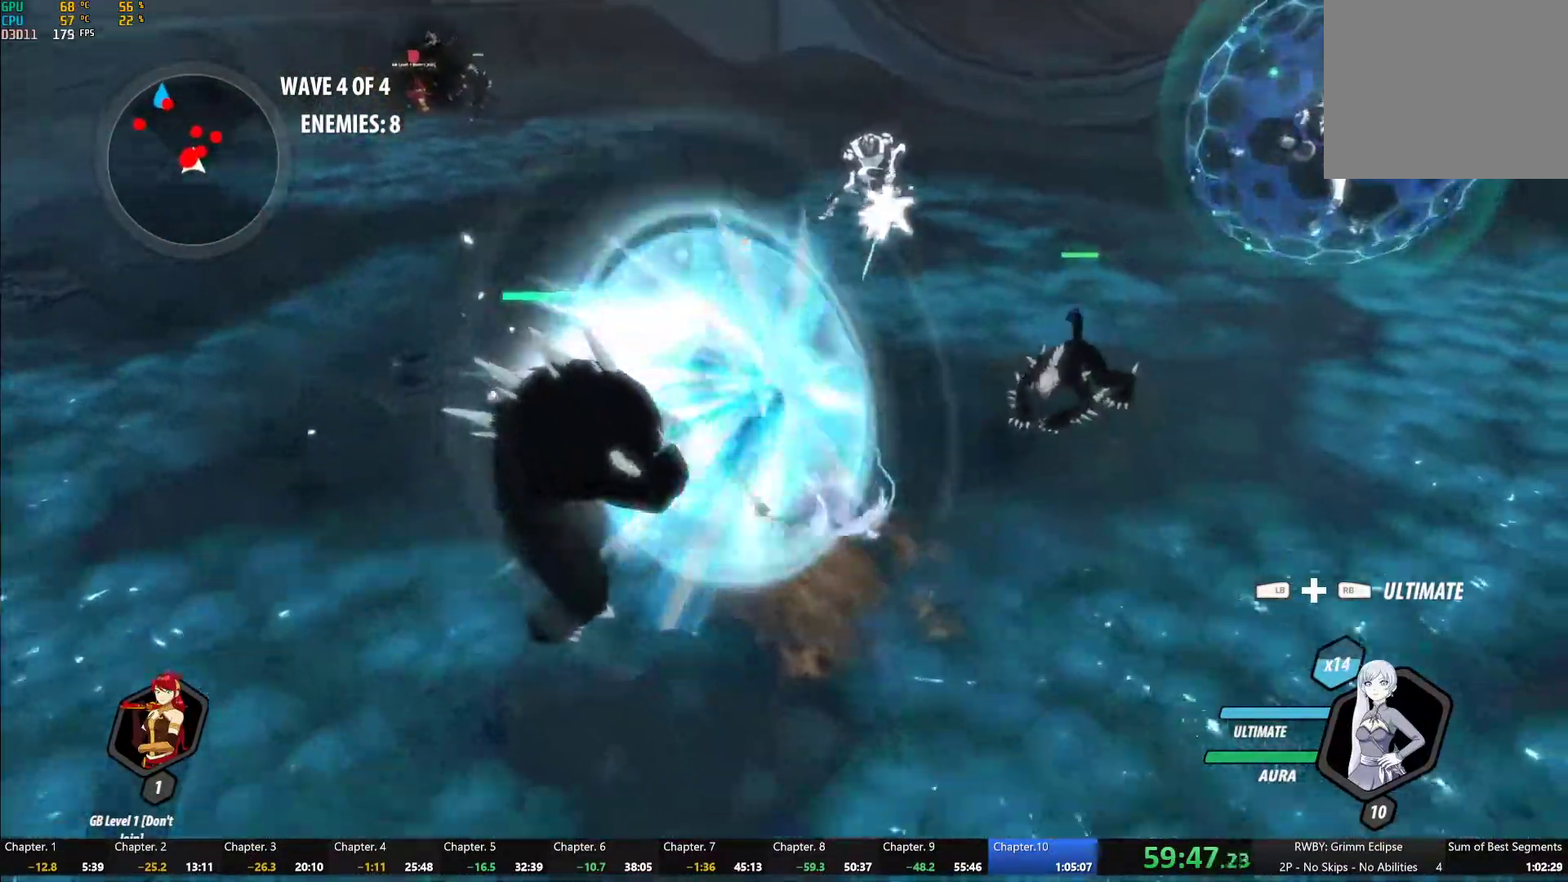
{"buttons": [], "left_stick": "right", "right_stick": "center", "button_events": [[17, "L1", "down"], [50, "R1", "down"], [117, "L1", "up"], [133, "R1", "up"], [200, "L1", "down"], [300, "L1", "up"]]}
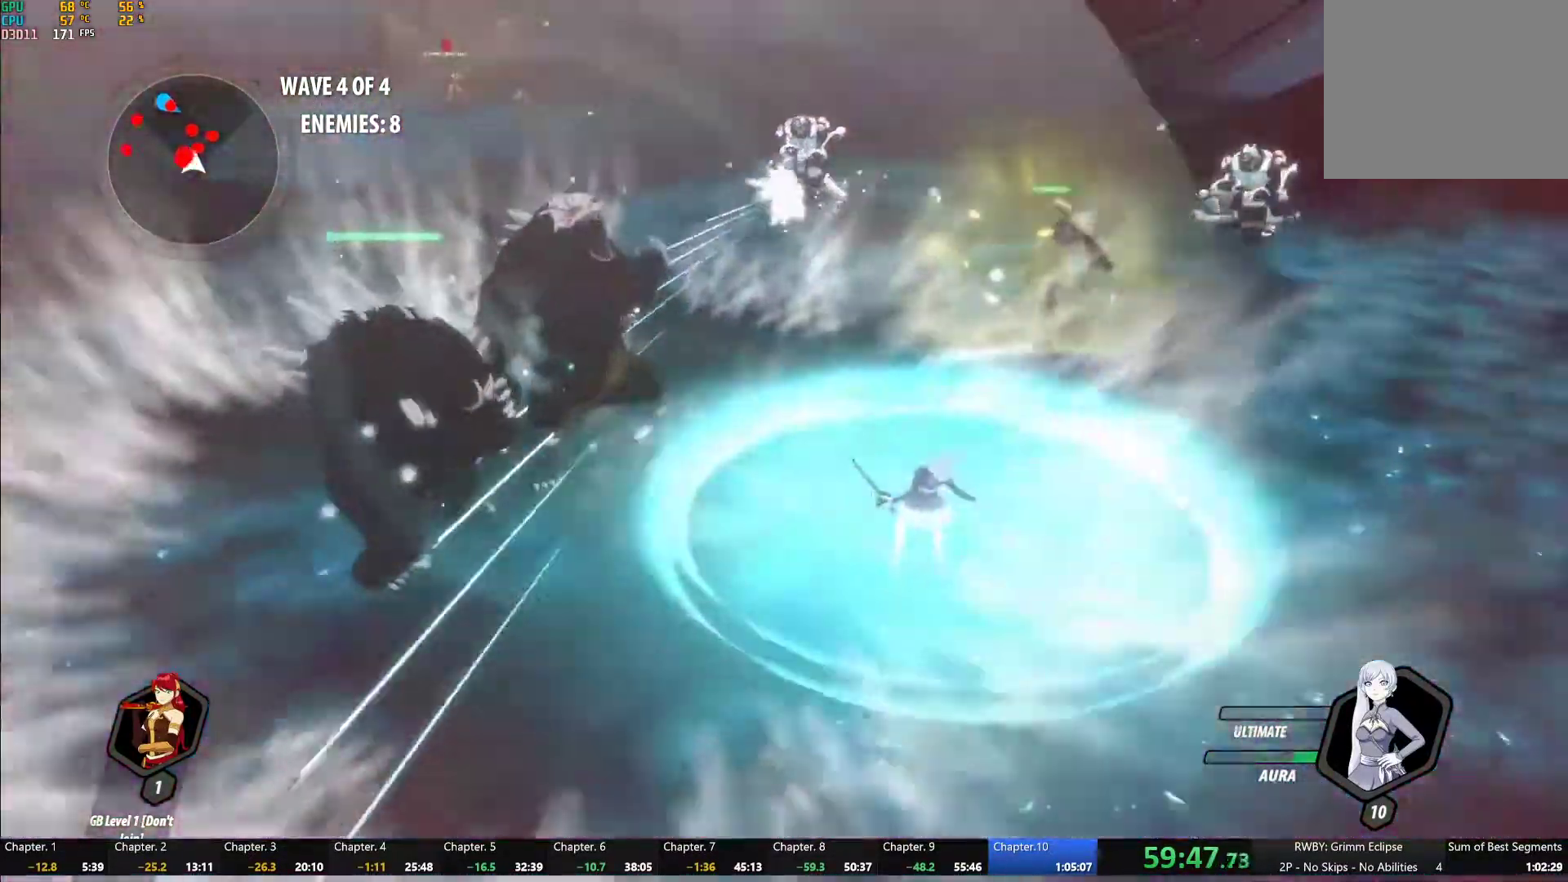
{"buttons": [], "left_stick": "right", "right_stick": "center", "button_events": []}
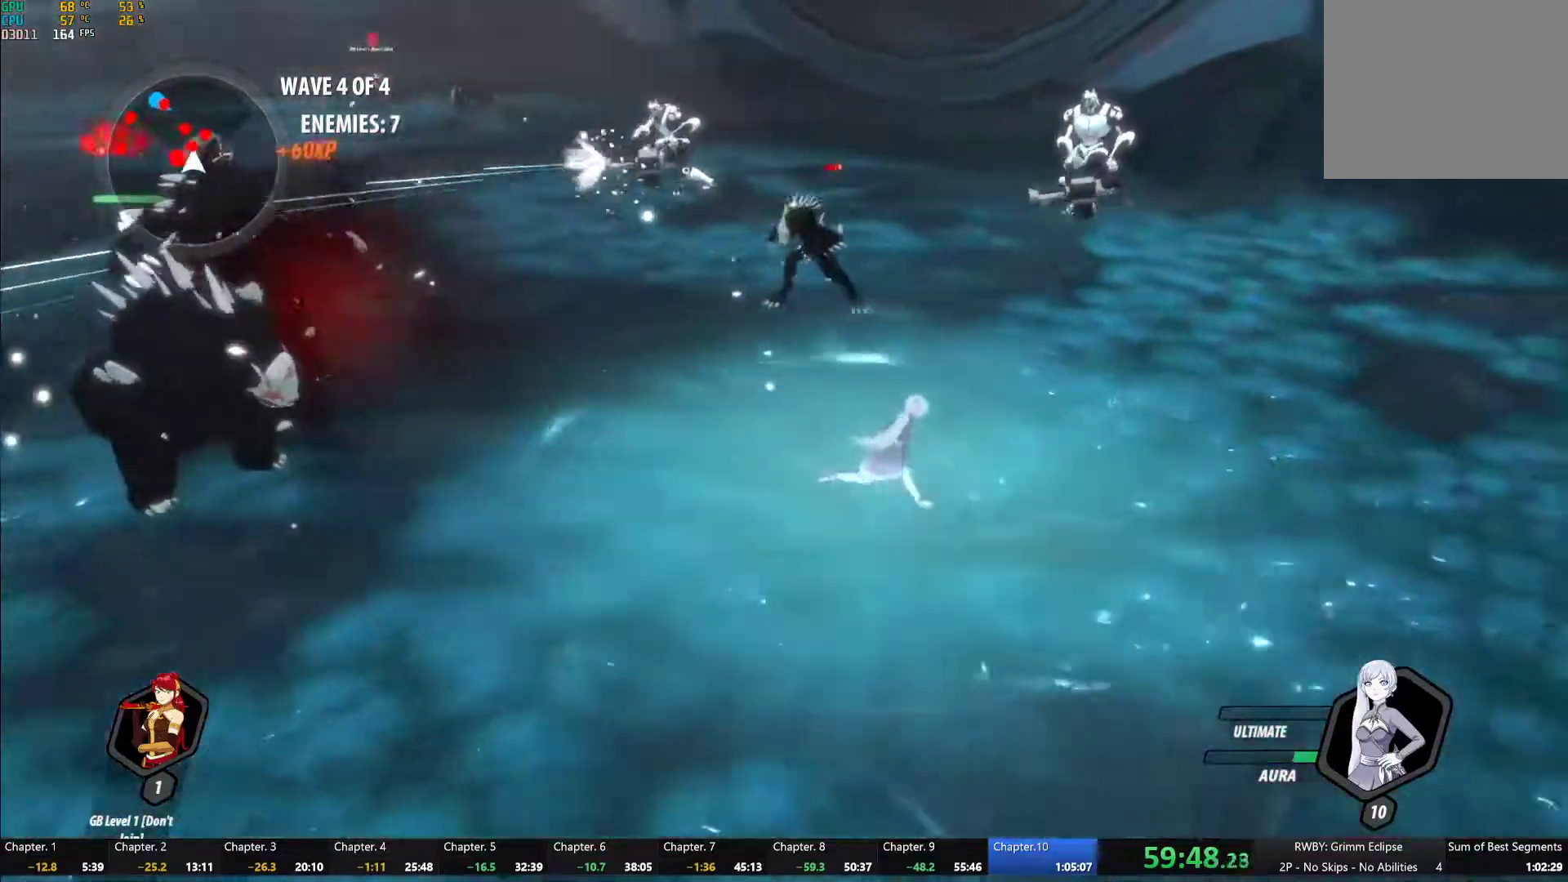
{"buttons": ["Y"], "left_stick": "left", "right_stick": "center", "button_events": [[83, "A", "down"], [133, "L1", "down"], [167, "A", "up"], [183, "Y", "down"], [233, "B", "down"], [233, "Y", "up"], [250, "L1", "up"], [317, "B", "up"], [367, "L1", "down"], [417, "Y", "down"], [483, "L1", "up"]]}
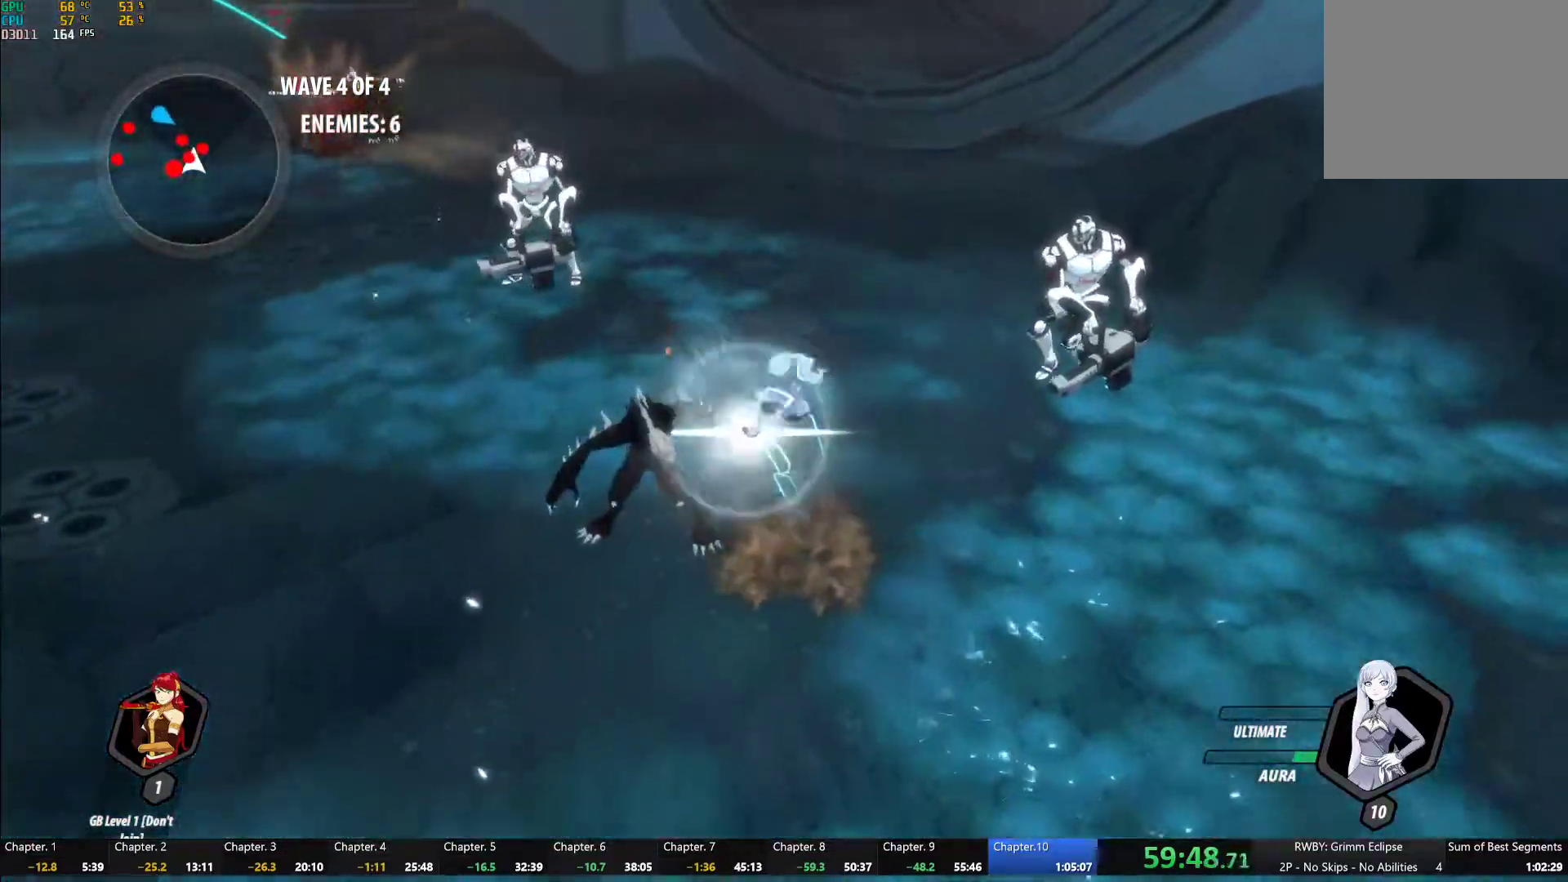
{"buttons": ["A", "L1"], "left_stick": "down", "right_stick": "center", "button_events": [[233, "B", "down"], [250, "Y", "up"], [317, "B", "up"], [450, "A", "down"], [483, "L1", "down"]]}
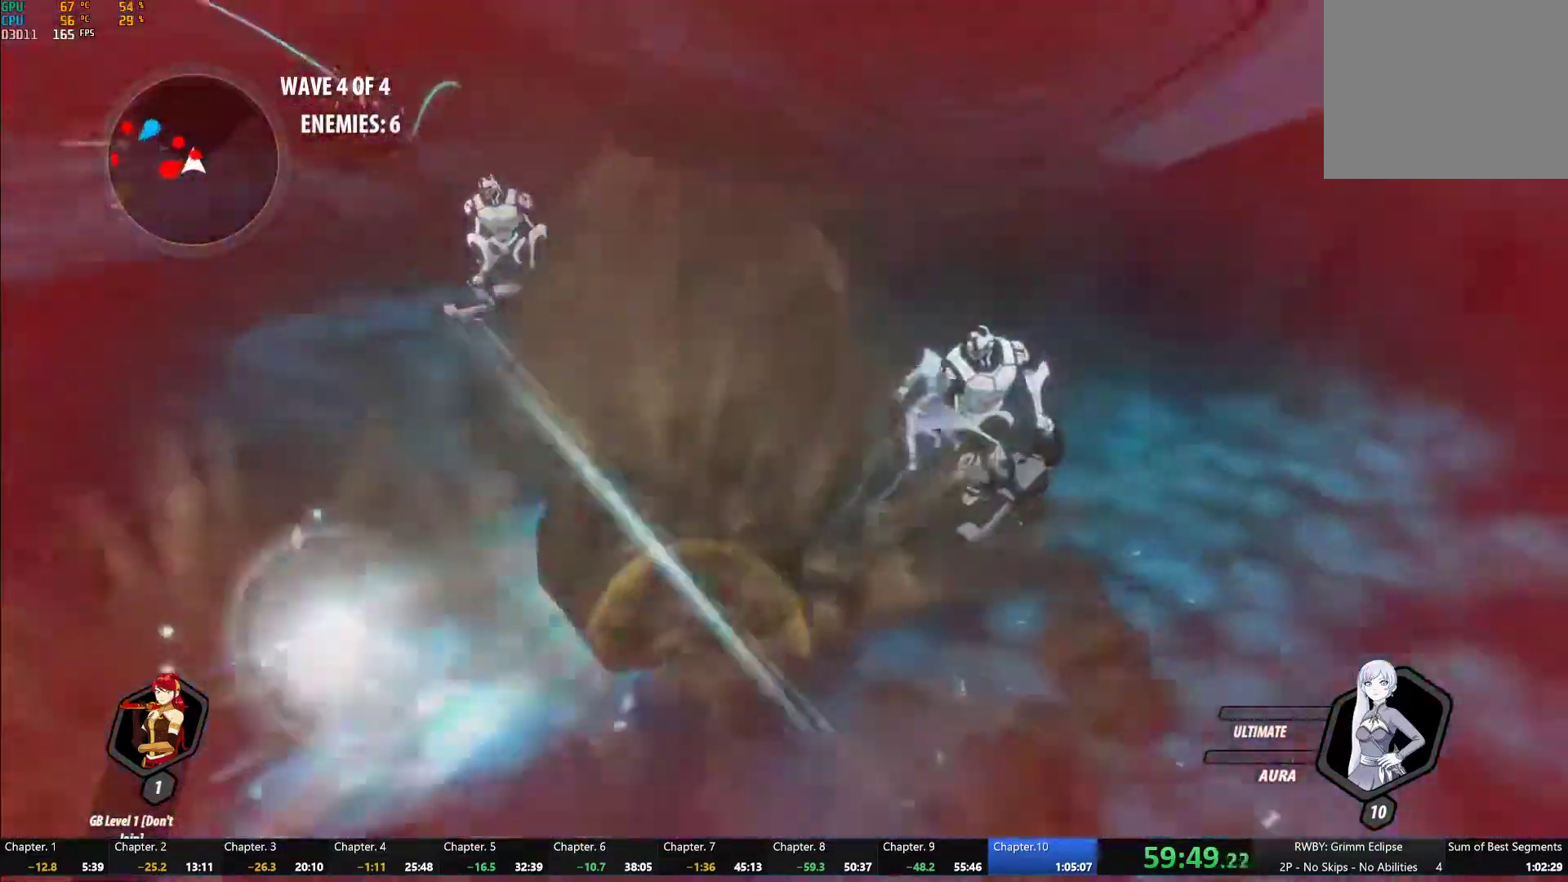
{"buttons": [], "left_stick": "down-left", "right_stick": "center", "button_events": [[17, "A", "up"], [50, "Y", "down"], [100, "B", "down"], [117, "Y", "up"], [150, "L1", "up"], [217, "B", "up"]]}
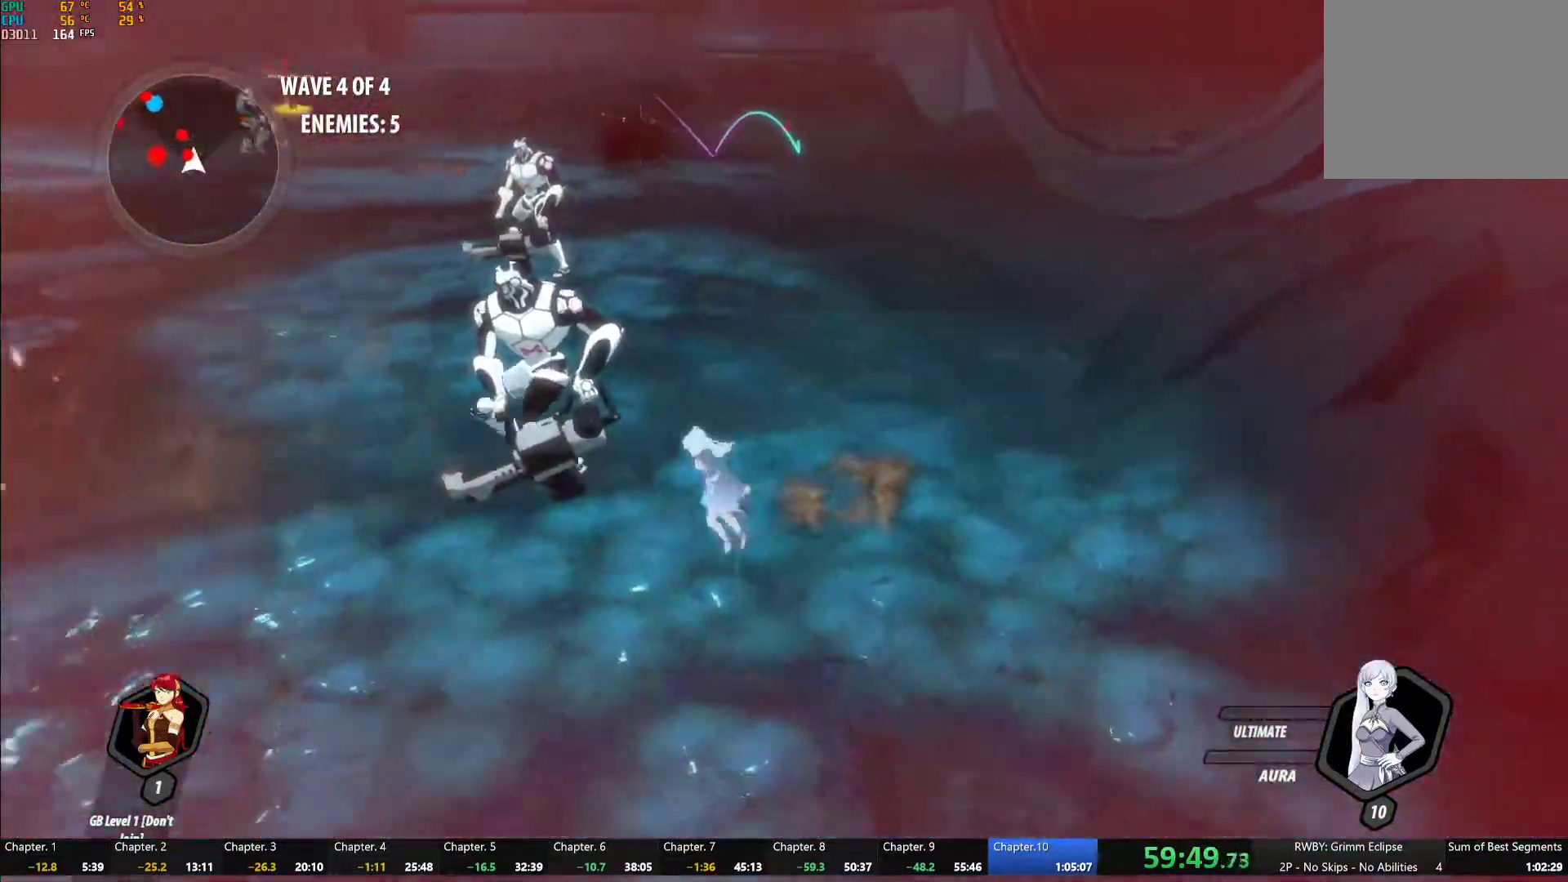
{"buttons": ["B", "L1"], "left_stick": "up-left", "right_stick": "center", "button_events": [[17, "A", "down"], [83, "L1", "down"], [117, "A", "up"], [117, "Y", "down"], [167, "B", "down"], [183, "Y", "up"], [233, "L1", "up"], [300, "B", "up"], [333, "A", "down"], [400, "L1", "down"], [417, "A", "up"], [450, "Y", "down"], [483, "B", "down"], [500, "Y", "up"]]}